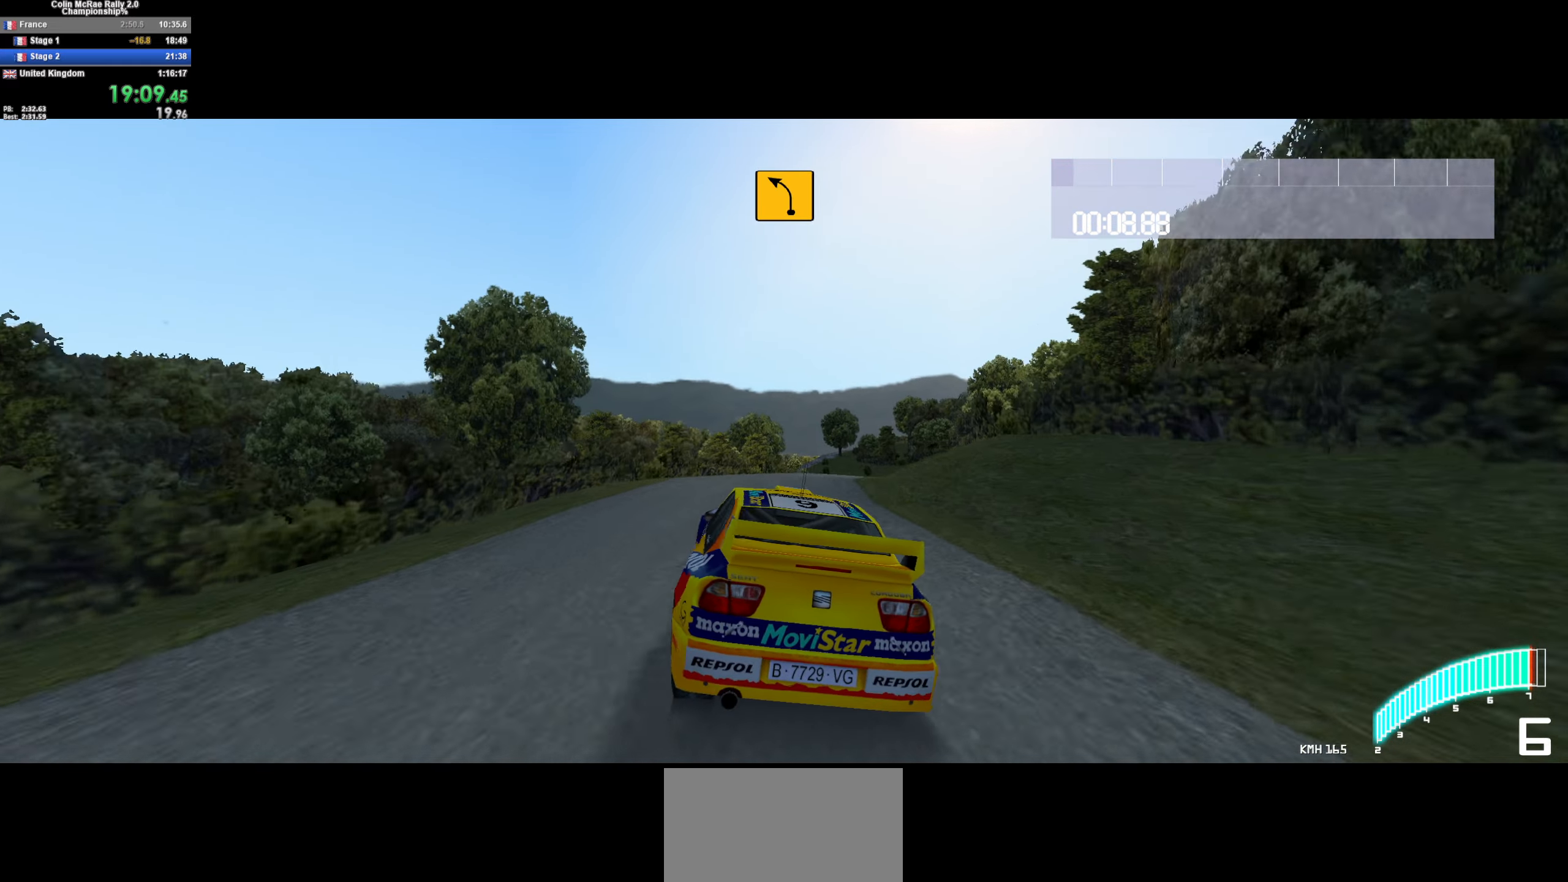
Gameplay with keyboard; each line is a JSON object with the keys held at the frame after it. "events" lists presses ("down") and releases ("up") of "/", "a", "d", "quote", "s" and "w" between this image and that frame as [ms after this image, input, new state], when the widget could be followed in between. No other keys are recorded. Mouse input is not recorded.
{"keys": ["a", "w"], "events": [[166, "d", "up"], [400, "a", "down"]]}
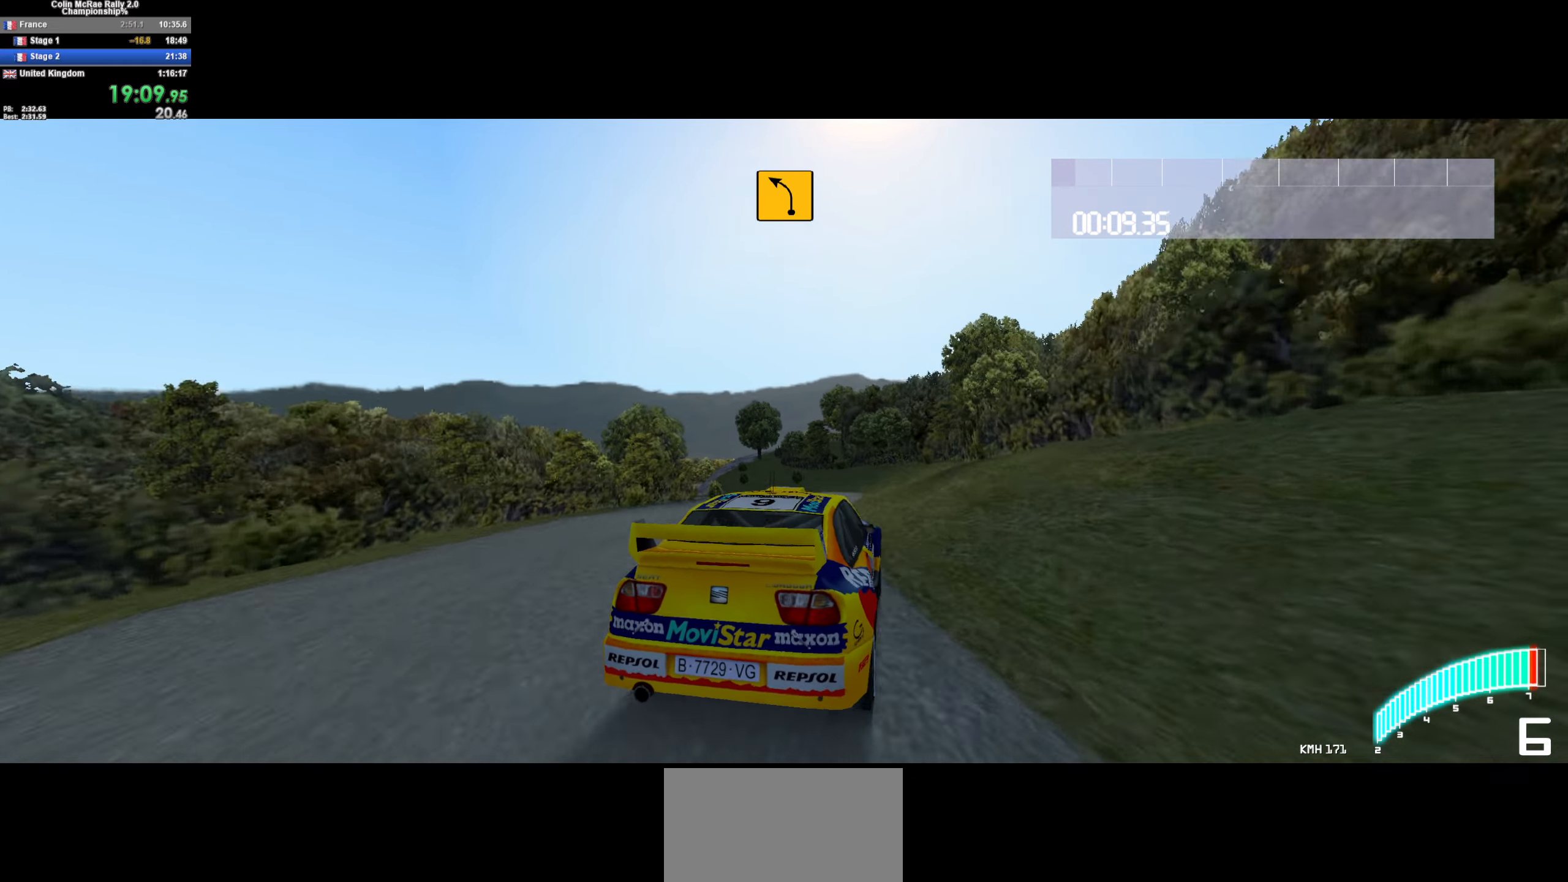
{"keys": ["a", "w"], "events": [[316, "a", "up"], [416, "a", "down"]]}
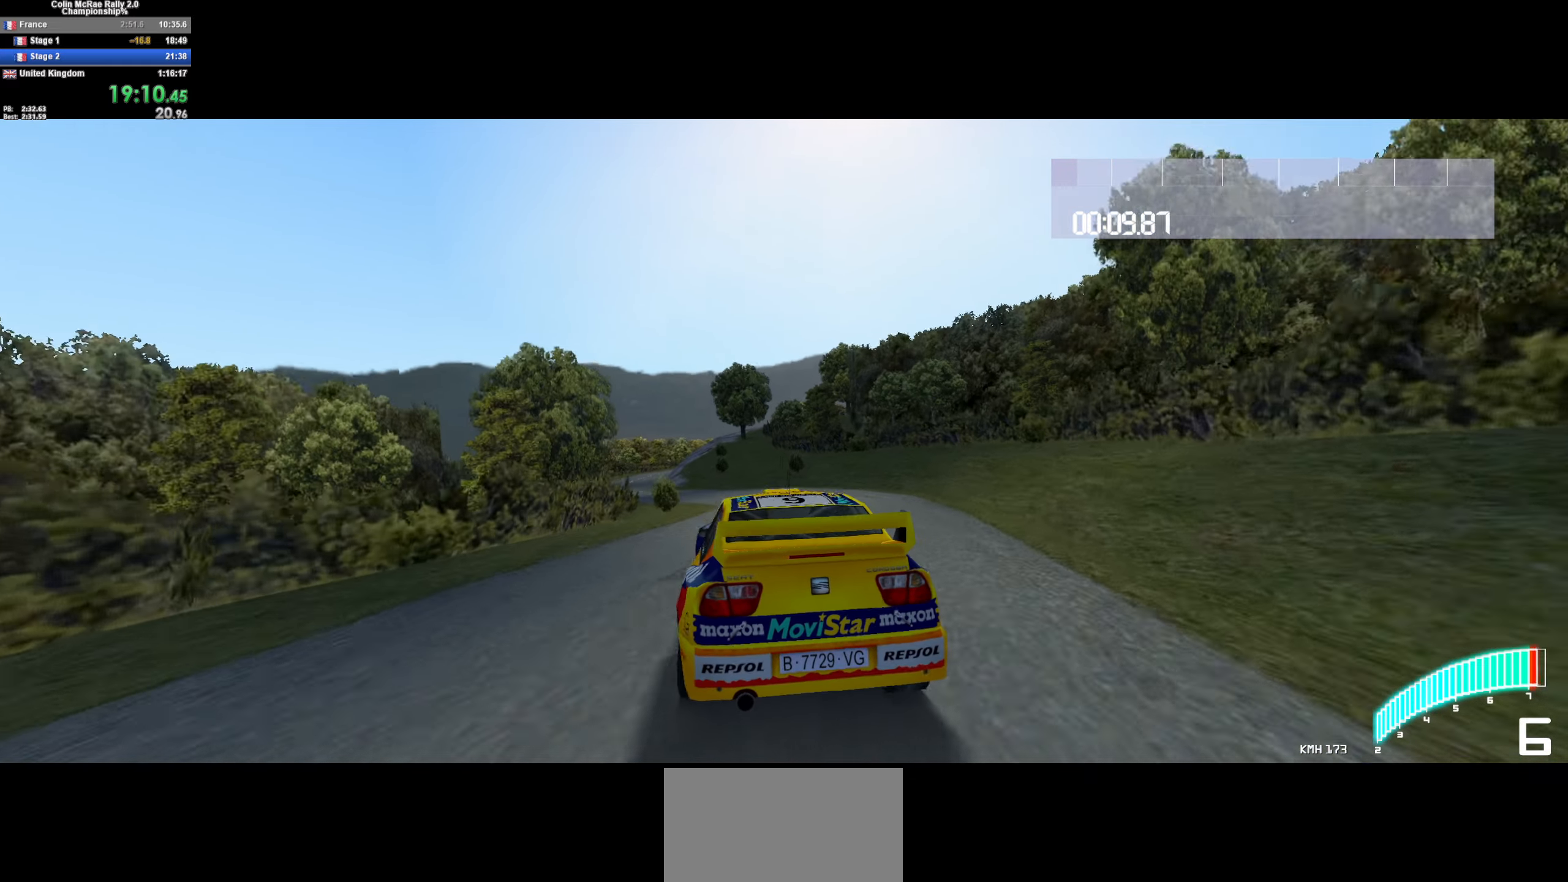
{"keys": ["w"], "events": [[200, "a", "up"], [283, "a", "down"], [433, "a", "up"]]}
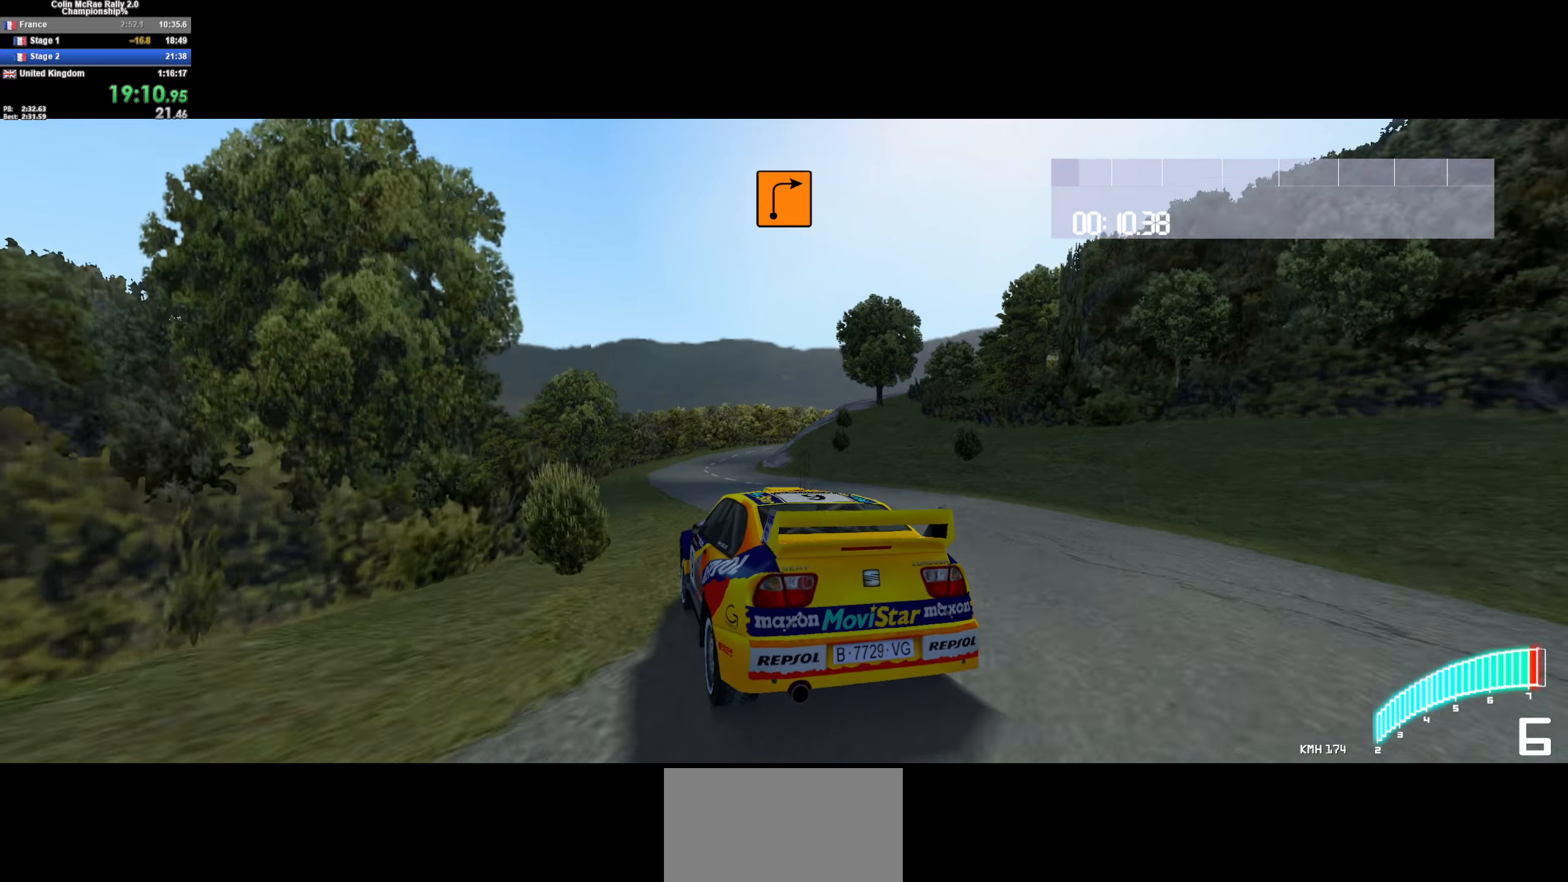
{"keys": ["d", "w"], "events": [[66, "a", "down"], [166, "a", "up"], [400, "d", "down"]]}
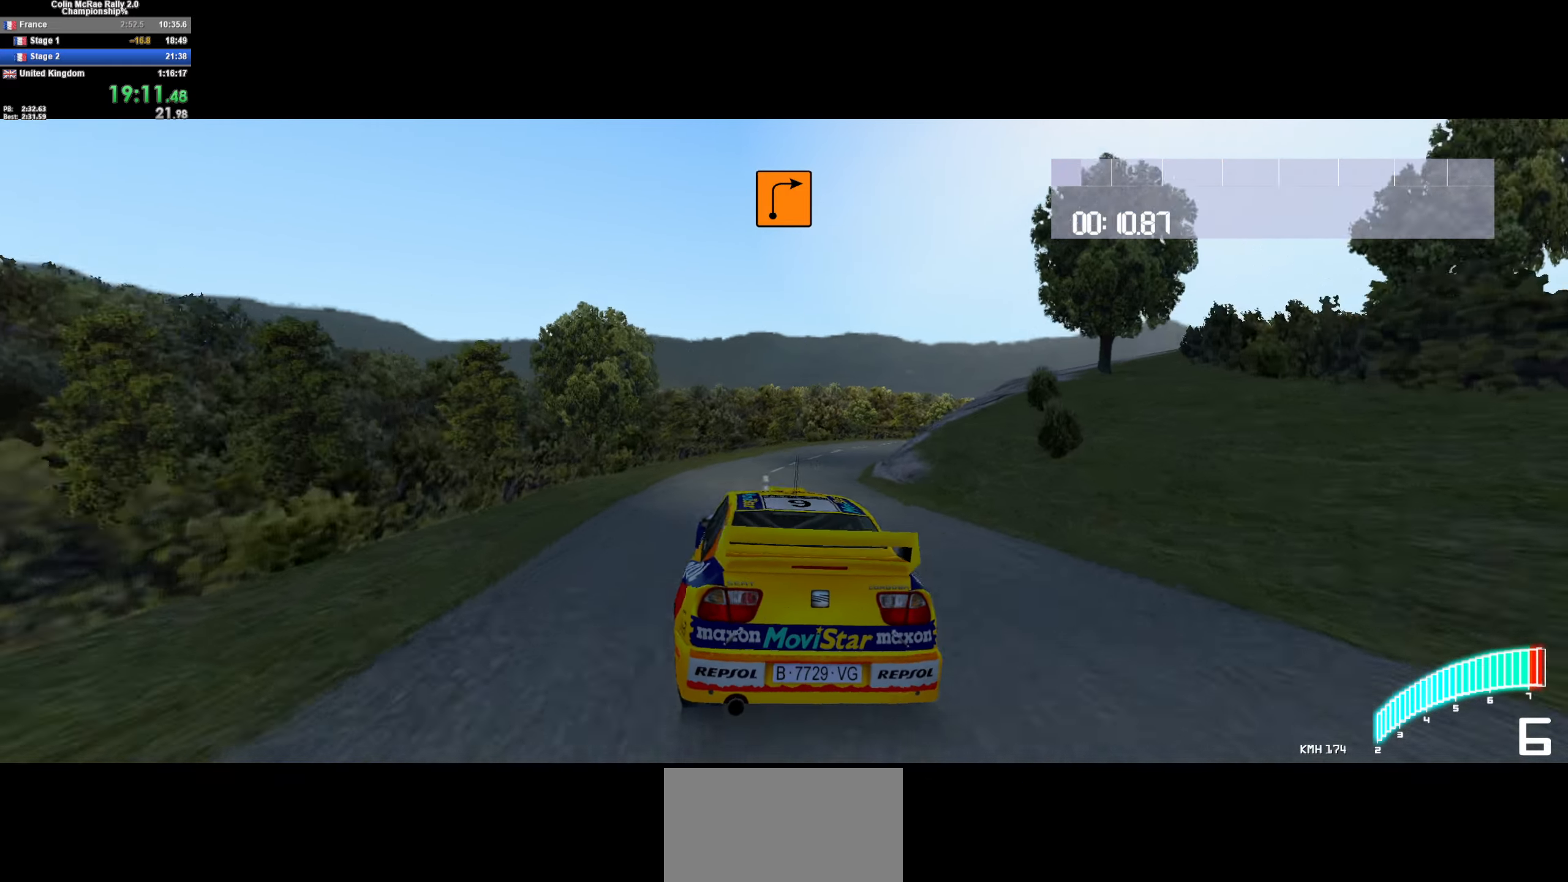
{"keys": ["d", "quote", "w"], "events": [[317, "d", "up"], [417, "d", "down"], [467, "quote", "down"]]}
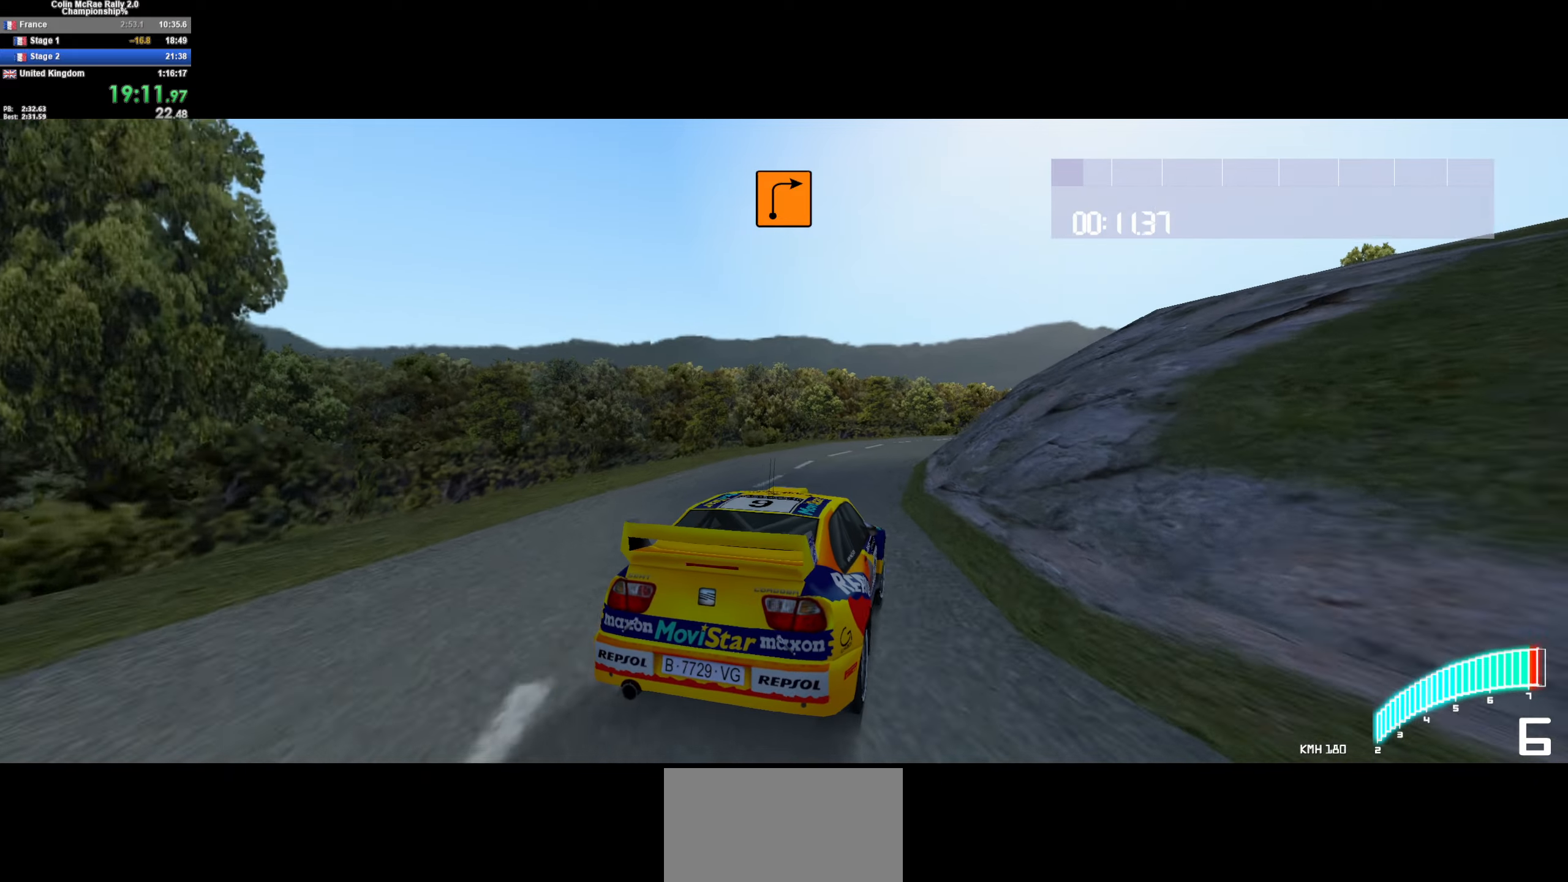
{"keys": ["w"], "events": [[67, "quote", "up"], [483, "d", "up"]]}
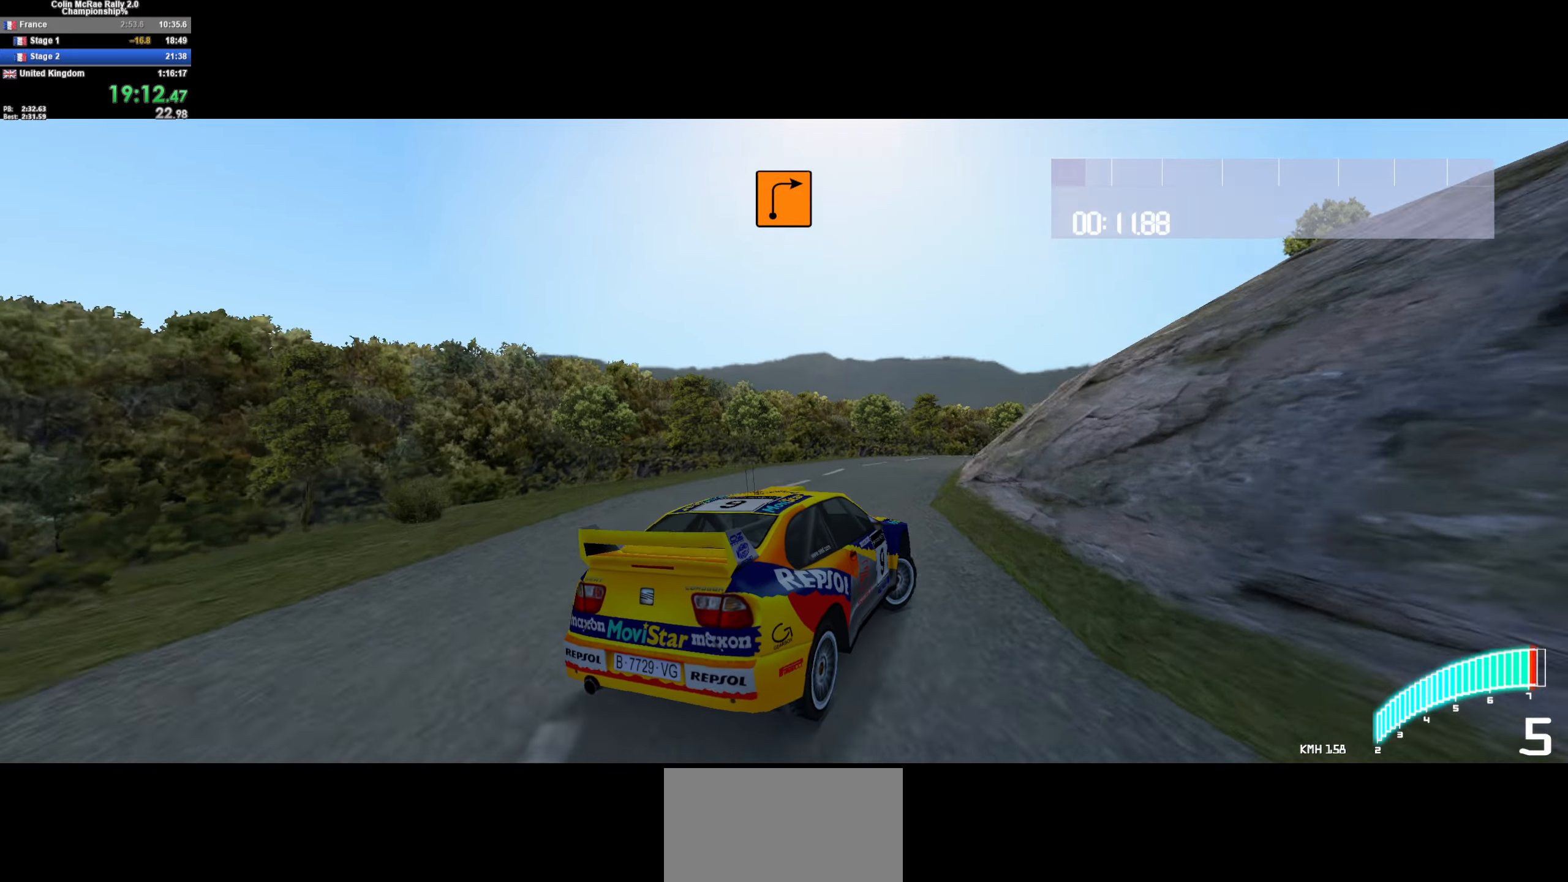
{"keys": ["d", "w"], "events": [[217, "/", "down"], [267, "a", "down"], [300, "/", "up"], [367, "a", "up"], [400, "d", "down"]]}
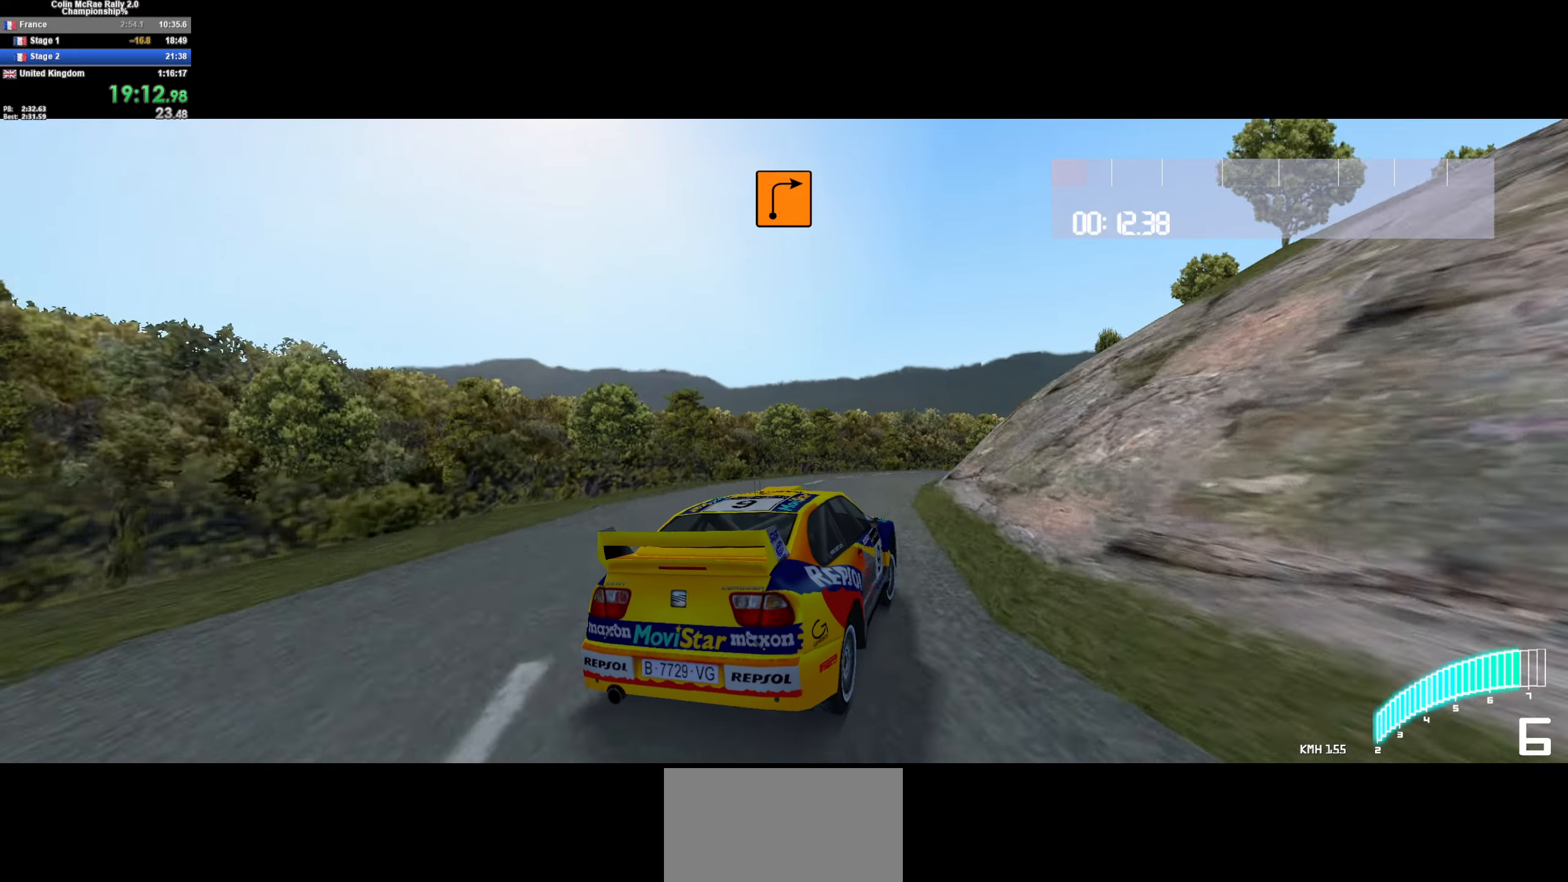
{"keys": ["d", "w"], "events": [[83, "d", "up"], [183, "d", "down"]]}
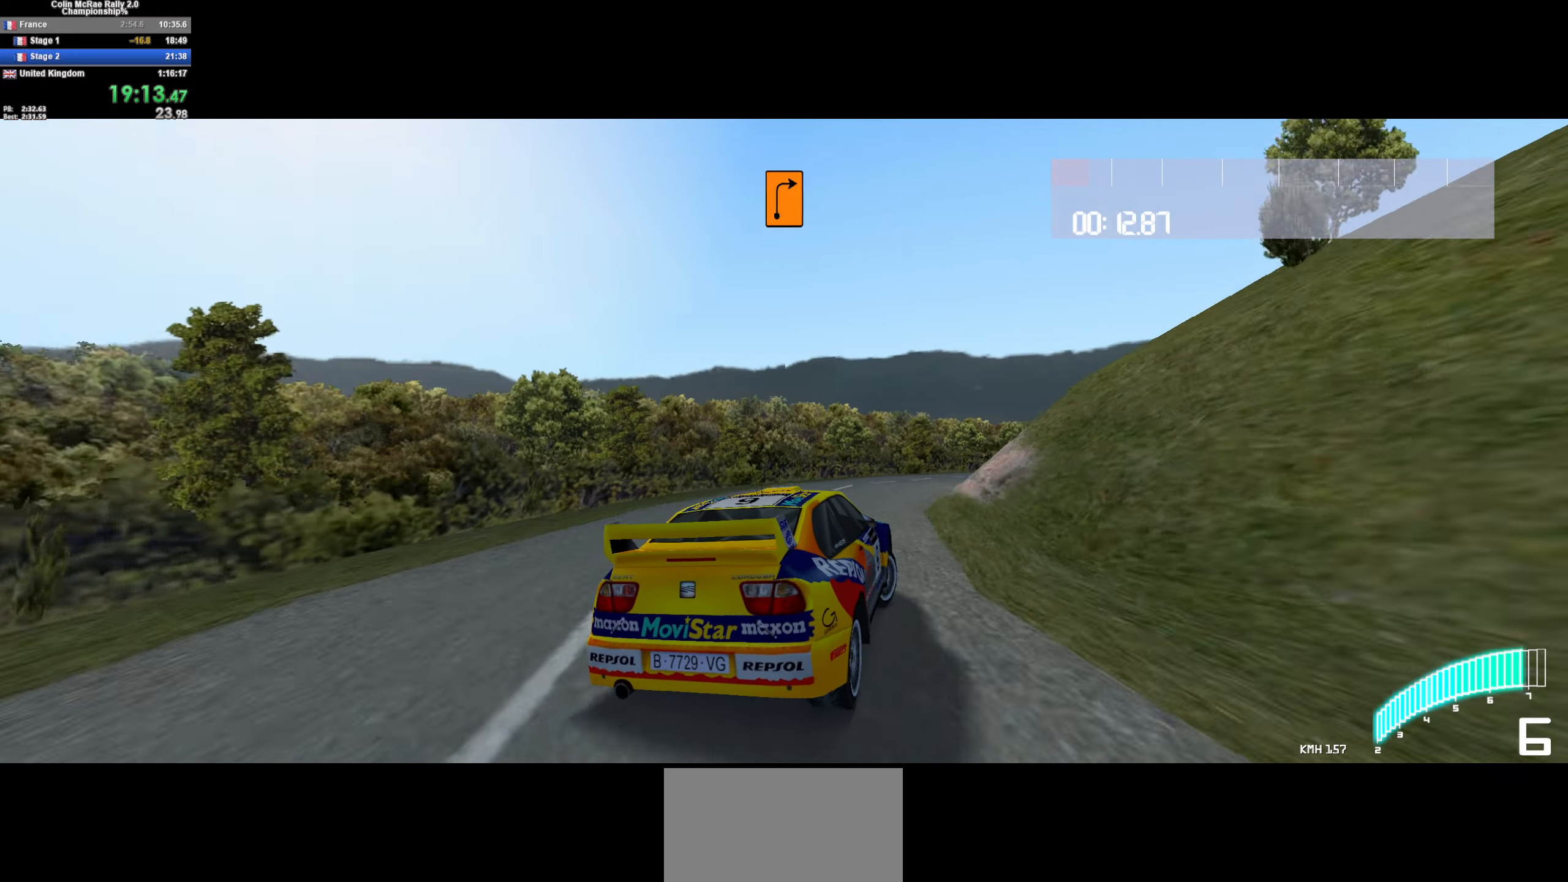
{"keys": ["d", "w"], "events": [[100, "d", "up"], [233, "d", "down"]]}
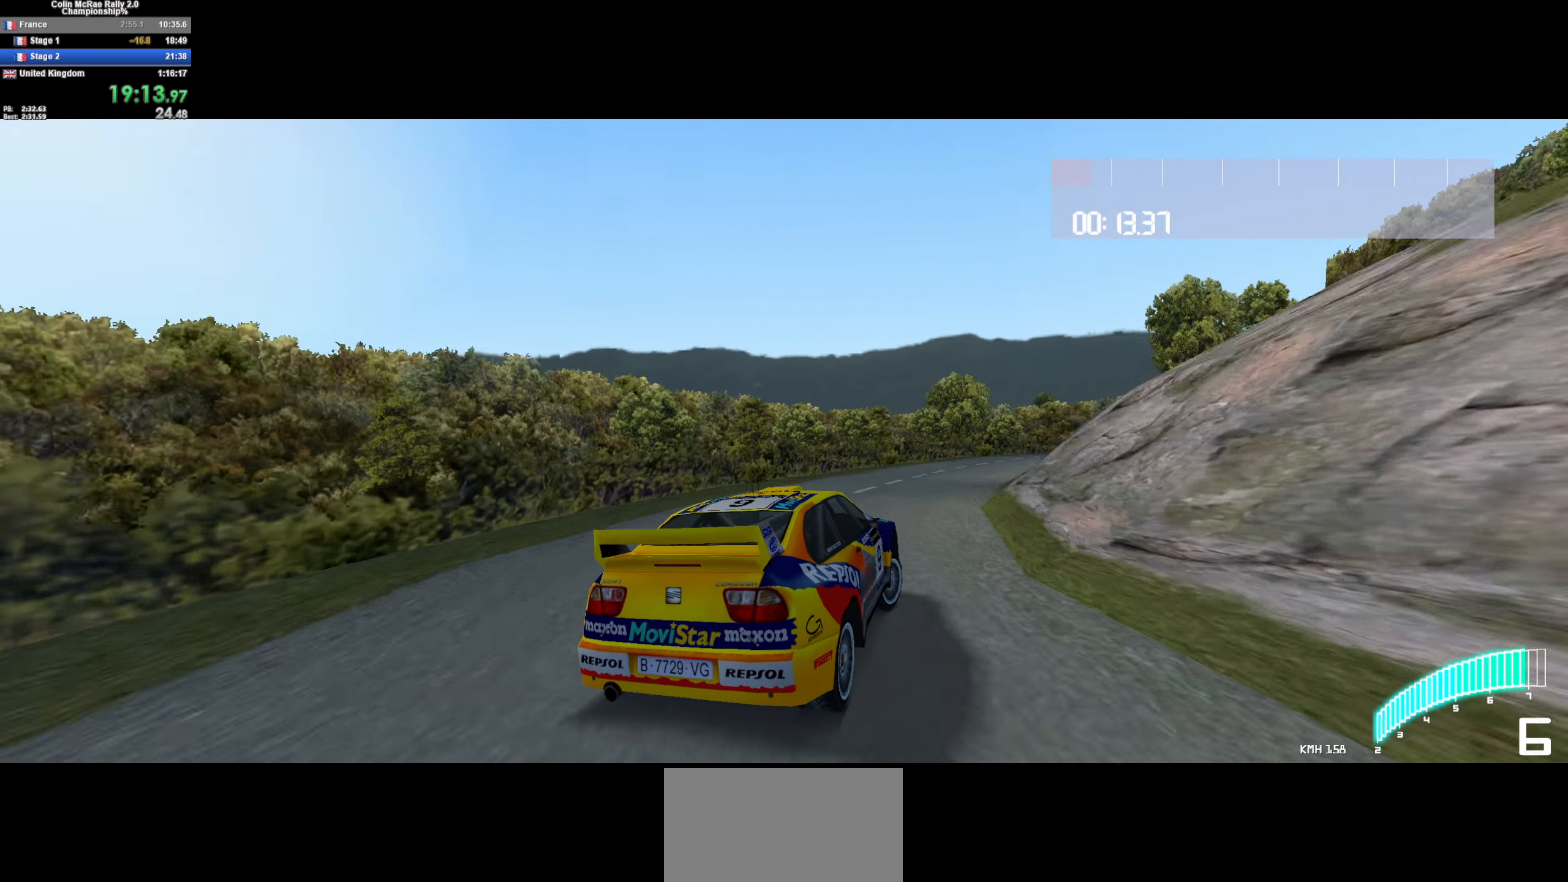
{"keys": ["w"], "events": [[117, "d", "up"], [400, "a", "down"], [483, "a", "up"]]}
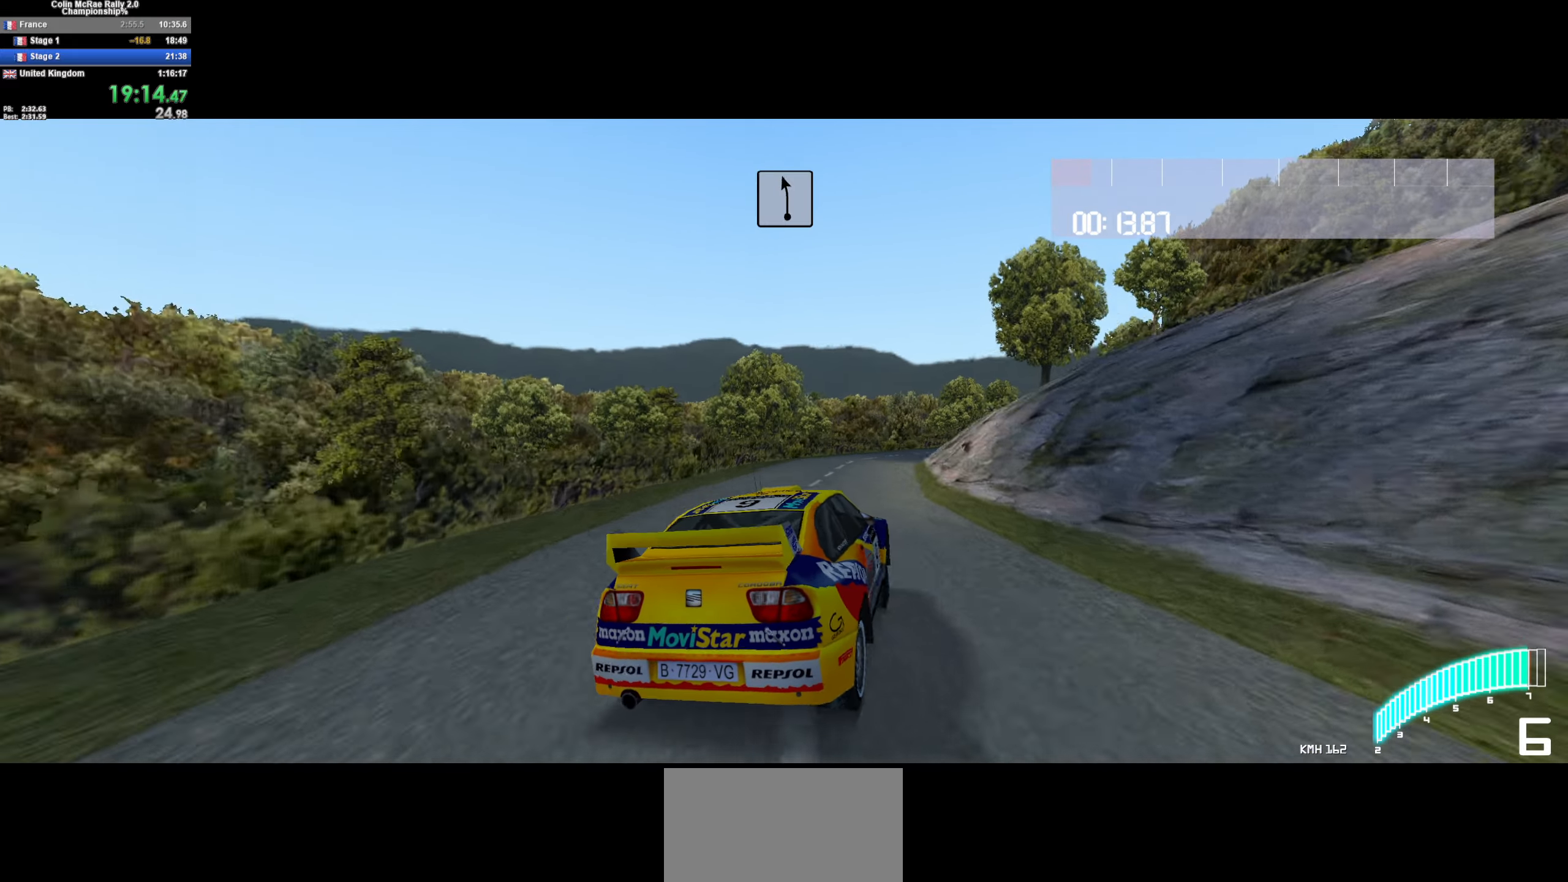
{"keys": ["d", "w"], "events": [[233, "d", "down"]]}
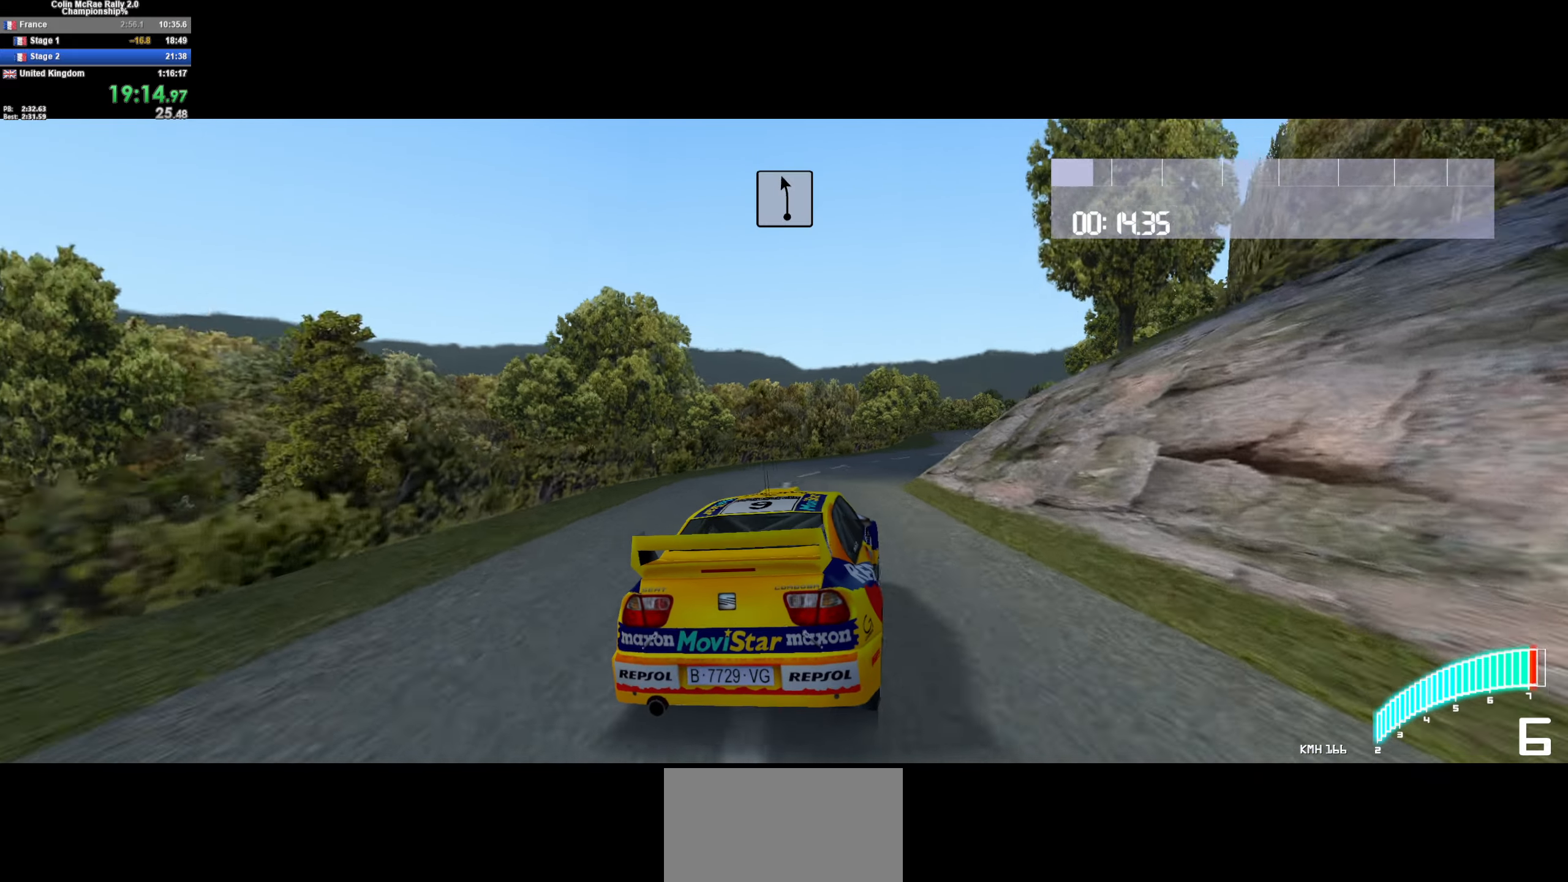
{"keys": ["w"], "events": [[200, "d", "up"], [283, "a", "down"], [483, "a", "up"]]}
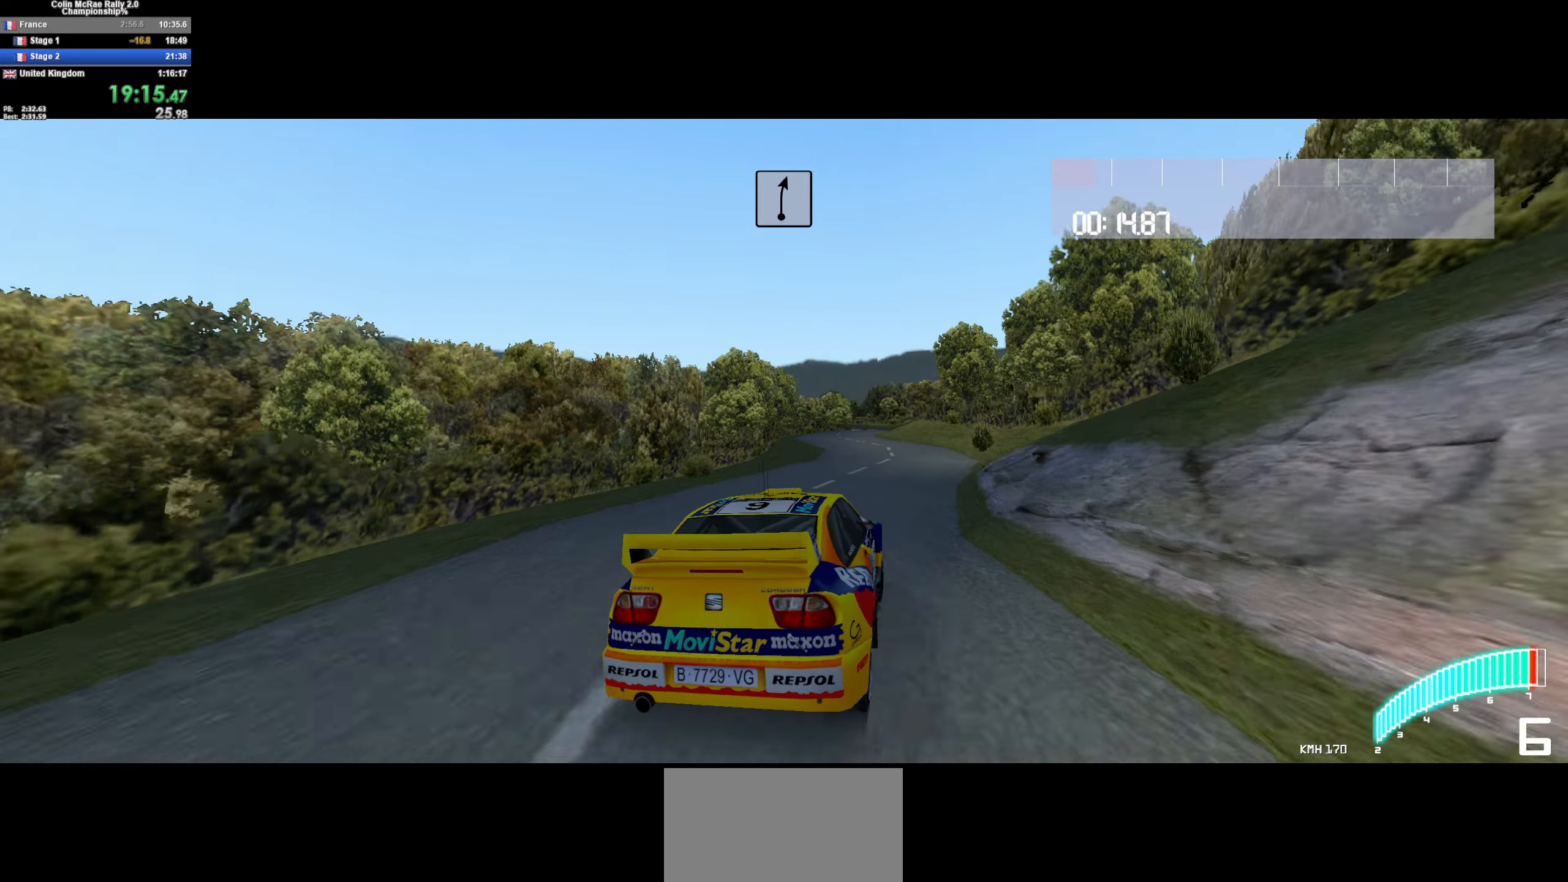
{"keys": ["d", "w"], "events": [[200, "d", "down"], [400, "d", "up"], [500, "d", "down"]]}
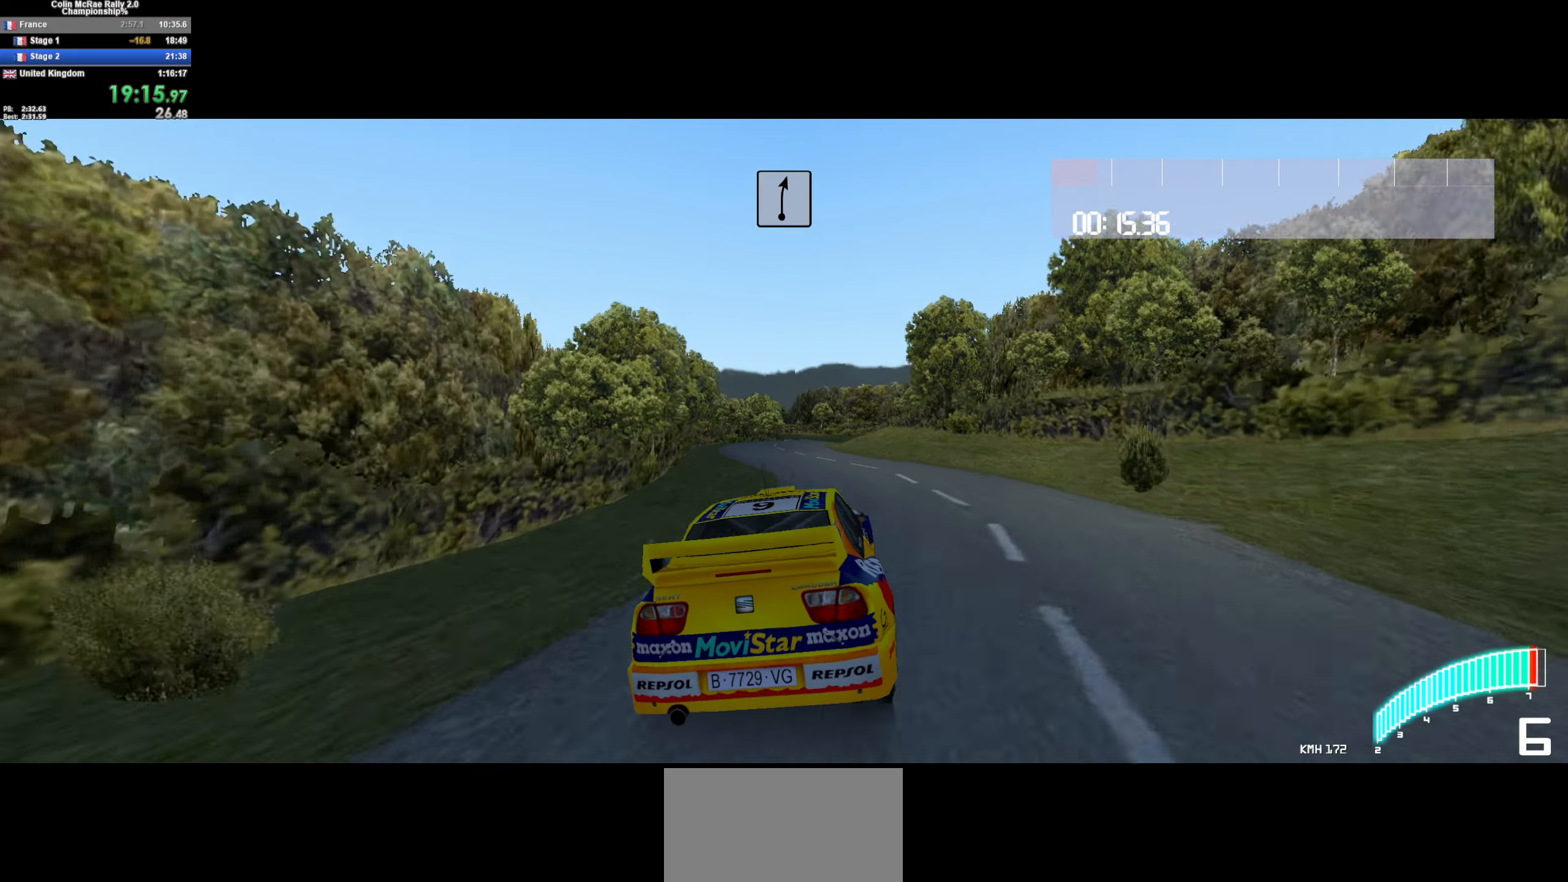
{"keys": ["d", "w"], "events": [[133, "d", "up"], [417, "d", "down"]]}
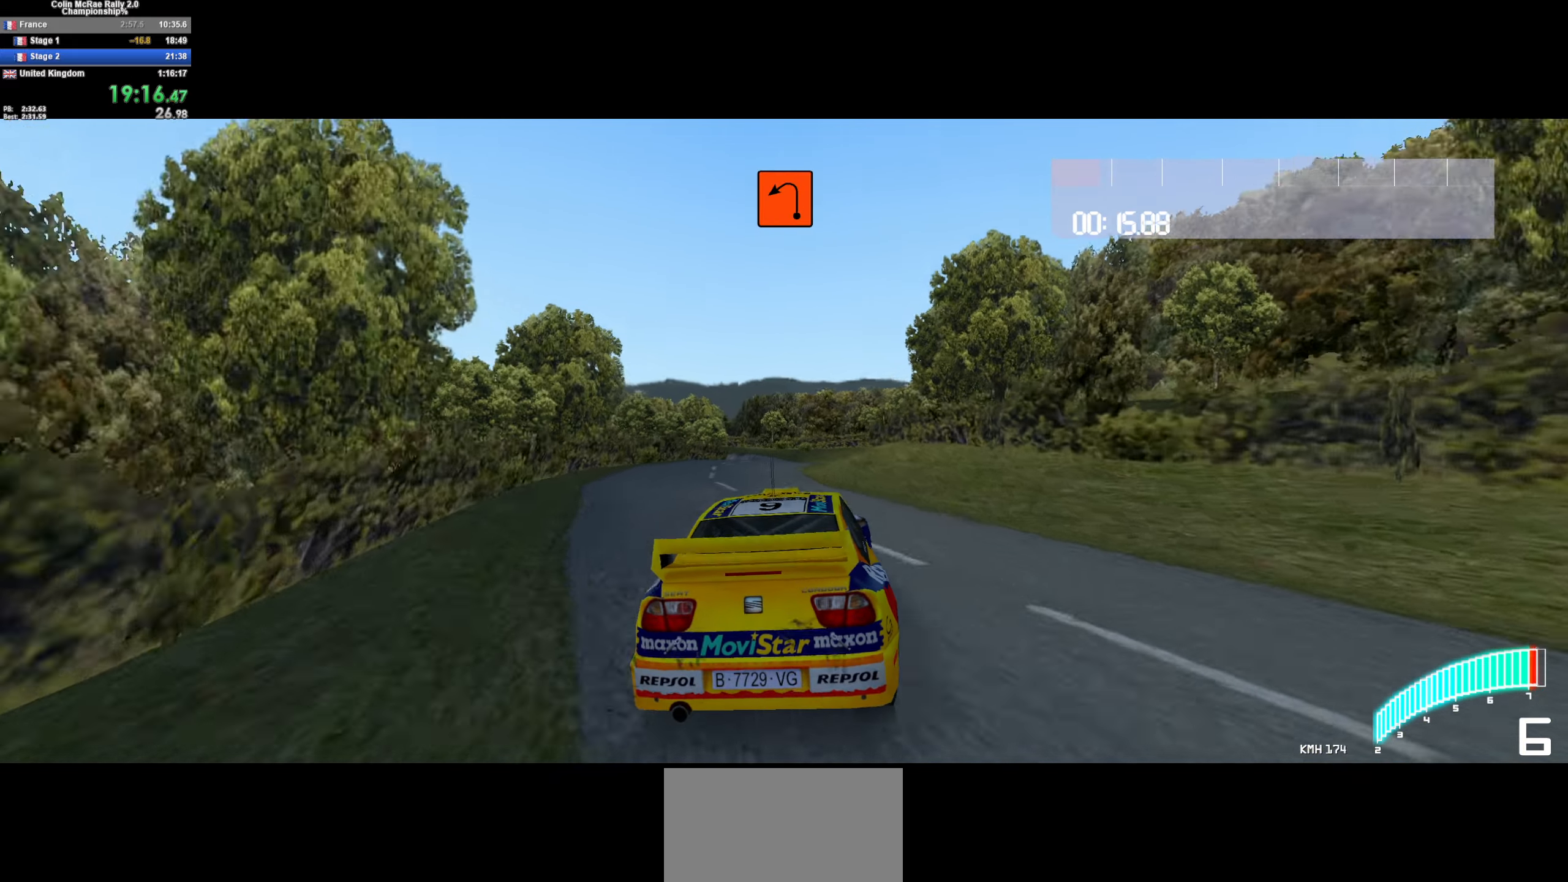
{"keys": ["a"], "events": [[50, "d", "up"], [300, "a", "down"], [467, "w", "up"]]}
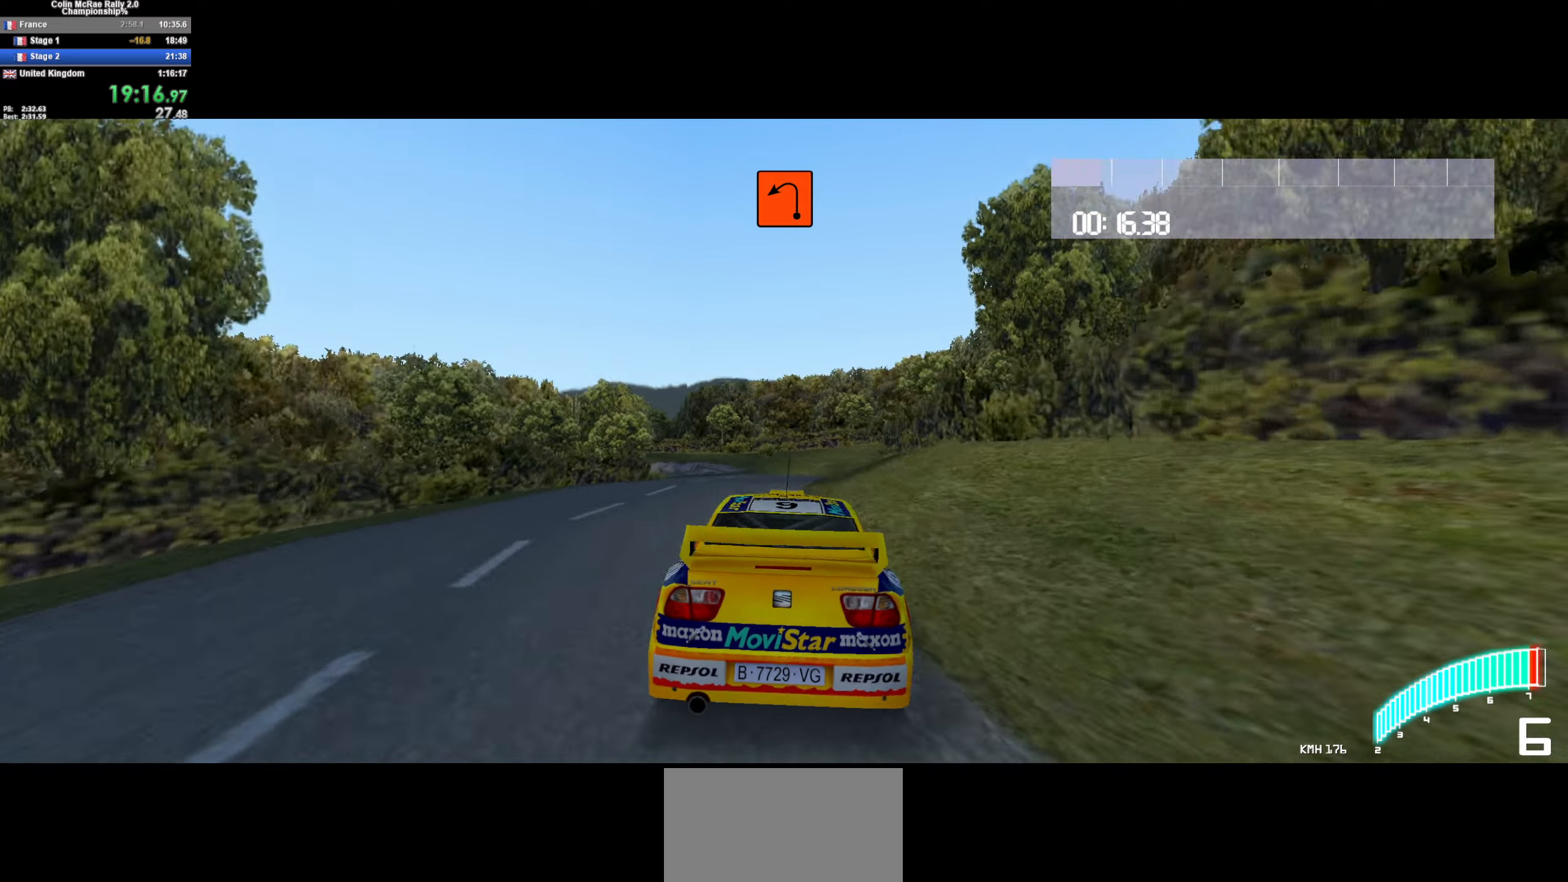
{"keys": ["a", "s"], "events": [[117, "a", "up"], [217, "a", "down"], [217, "s", "down"], [400, "quote", "down"], [450, "quote", "up"]]}
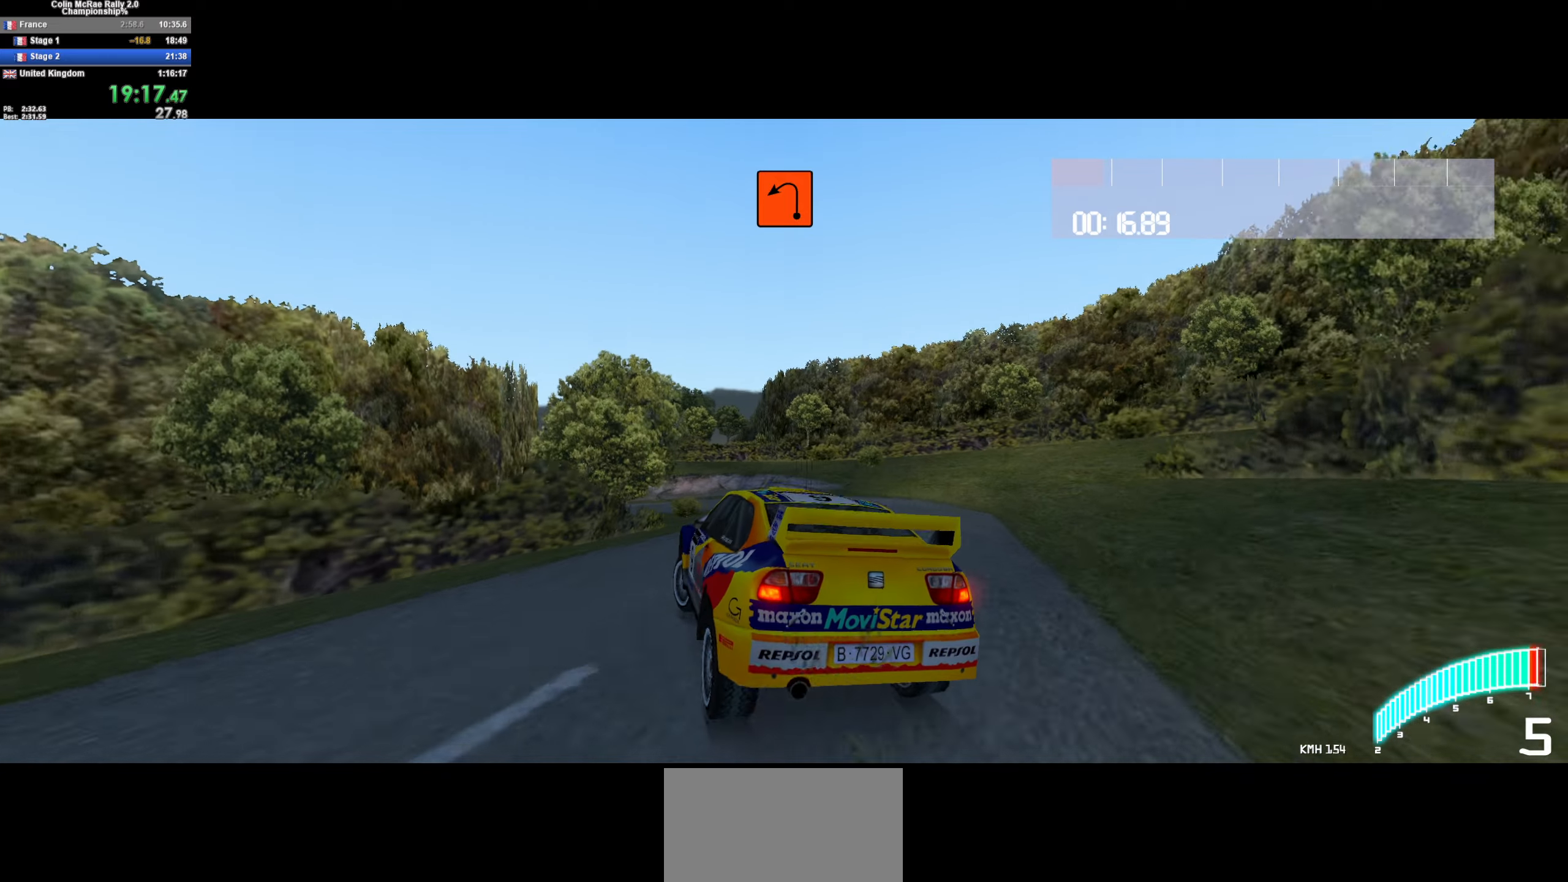
{"keys": ["a"], "events": [[34, "quote", "down"], [134, "quote", "up"], [217, "quote", "down"], [267, "quote", "up"], [267, "s", "up"]]}
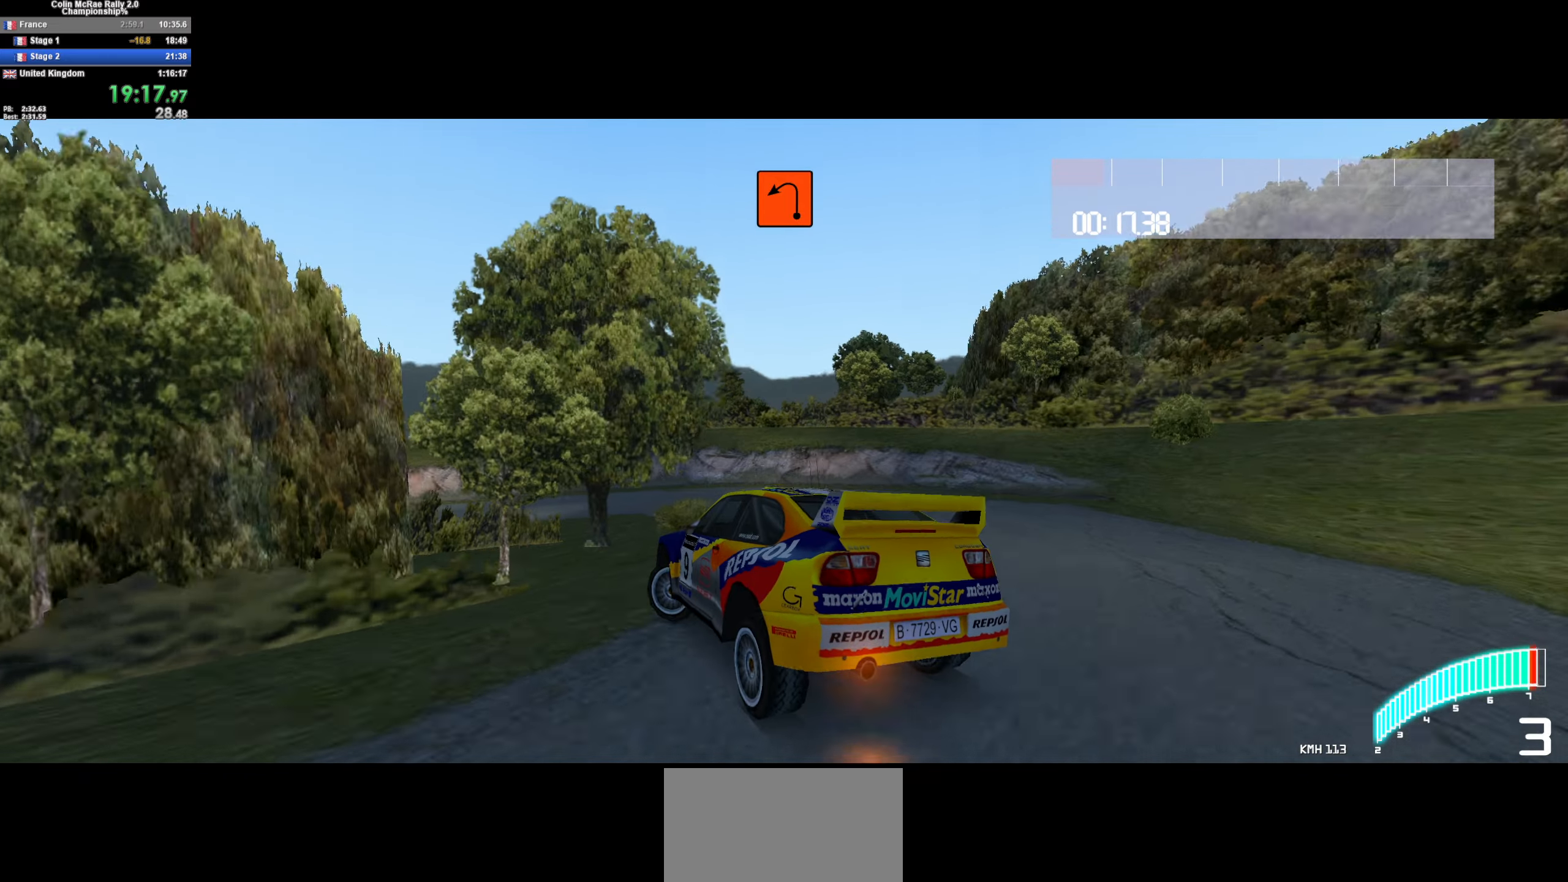
{"keys": ["a", "w"], "events": [[50, "a", "up"], [50, "w", "down"], [284, "a", "down"]]}
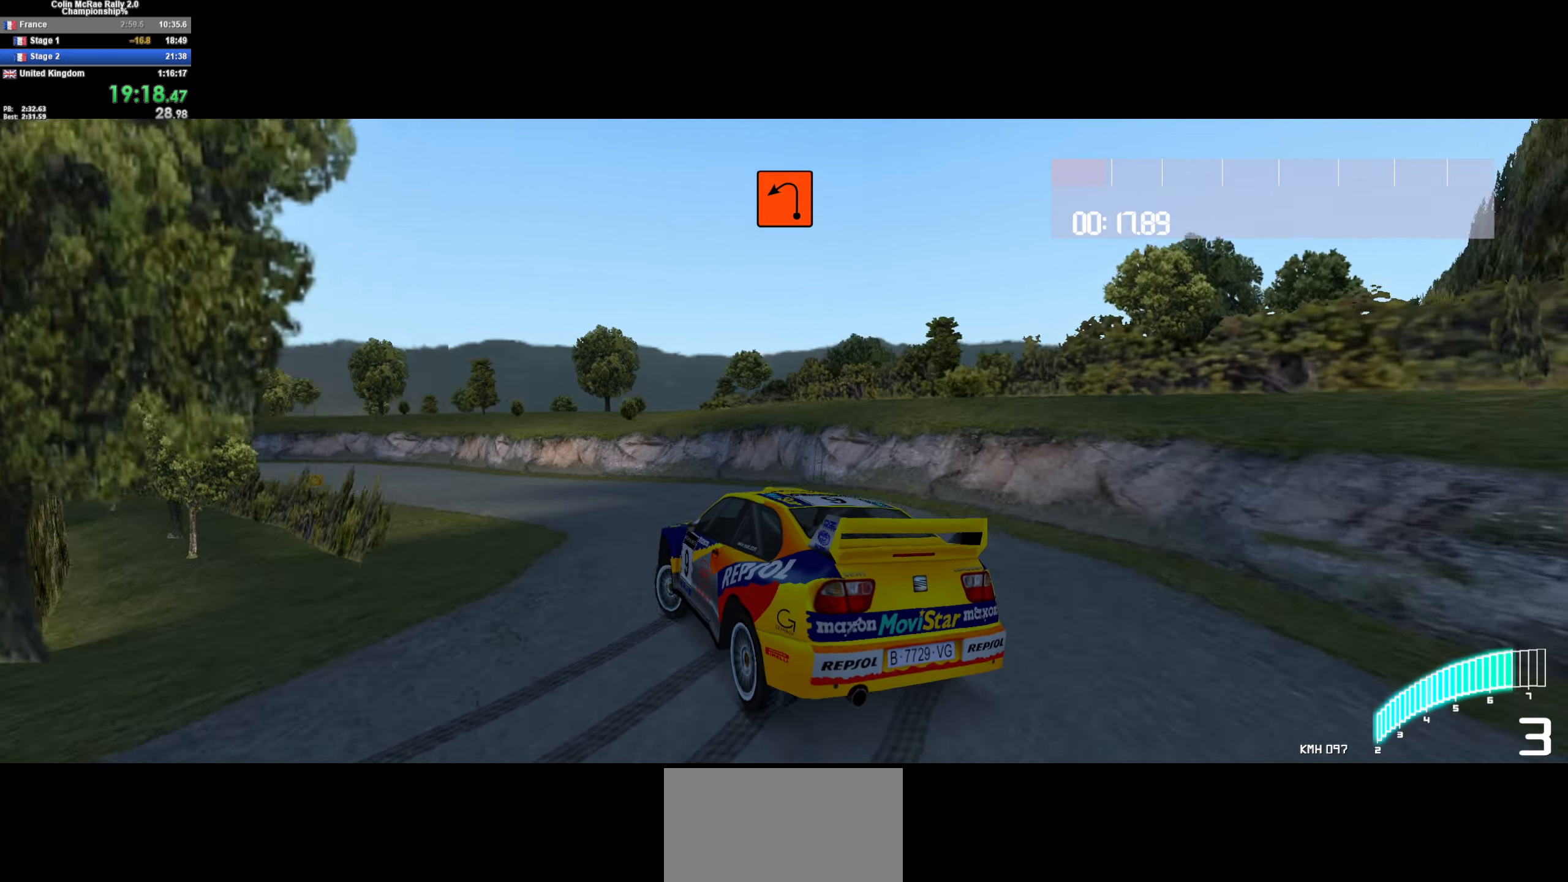
{"keys": ["a", "w"], "events": [[267, "a", "up"], [317, "a", "down"]]}
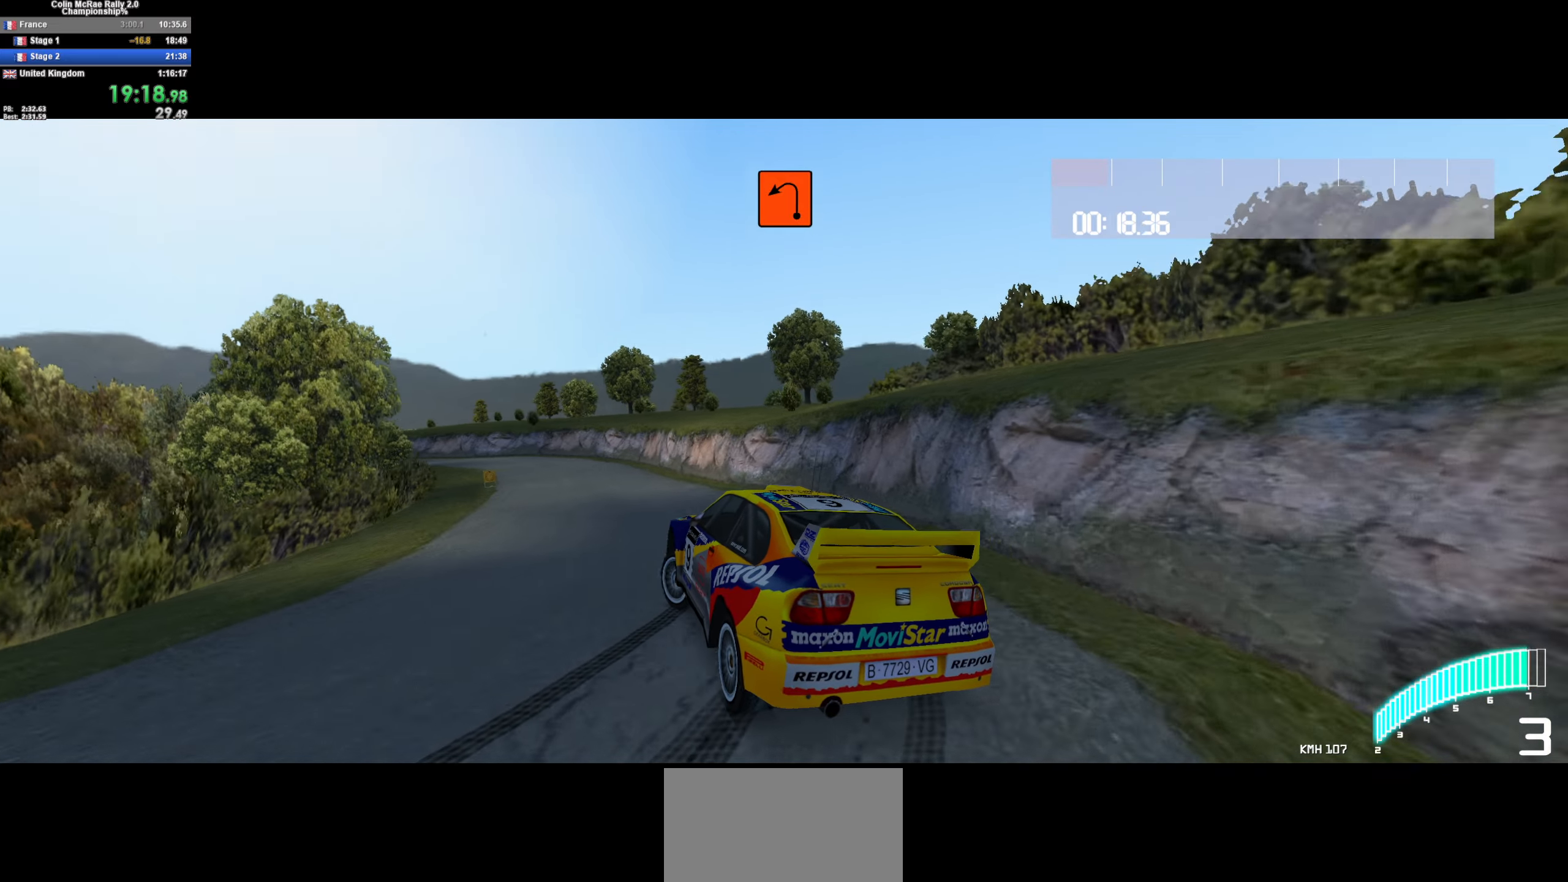
{"keys": ["a", "w"], "events": [[34, "/", "down"], [34, "a", "up"], [134, "/", "up"], [267, "a", "down"], [417, "a", "up"], [500, "a", "down"]]}
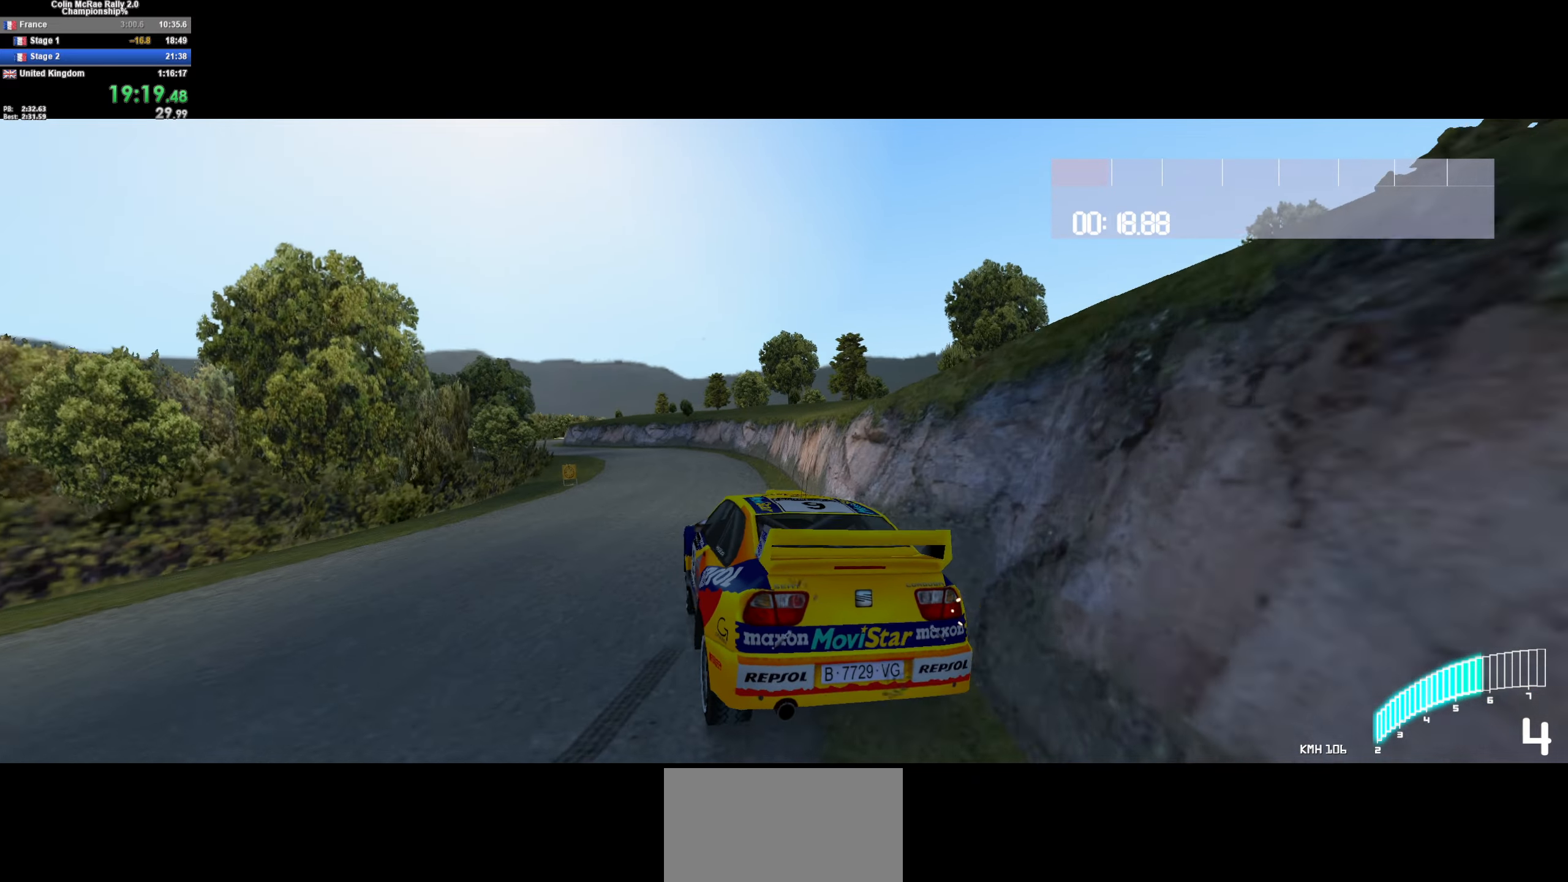
{"keys": ["w"], "events": [[484, "a", "up"]]}
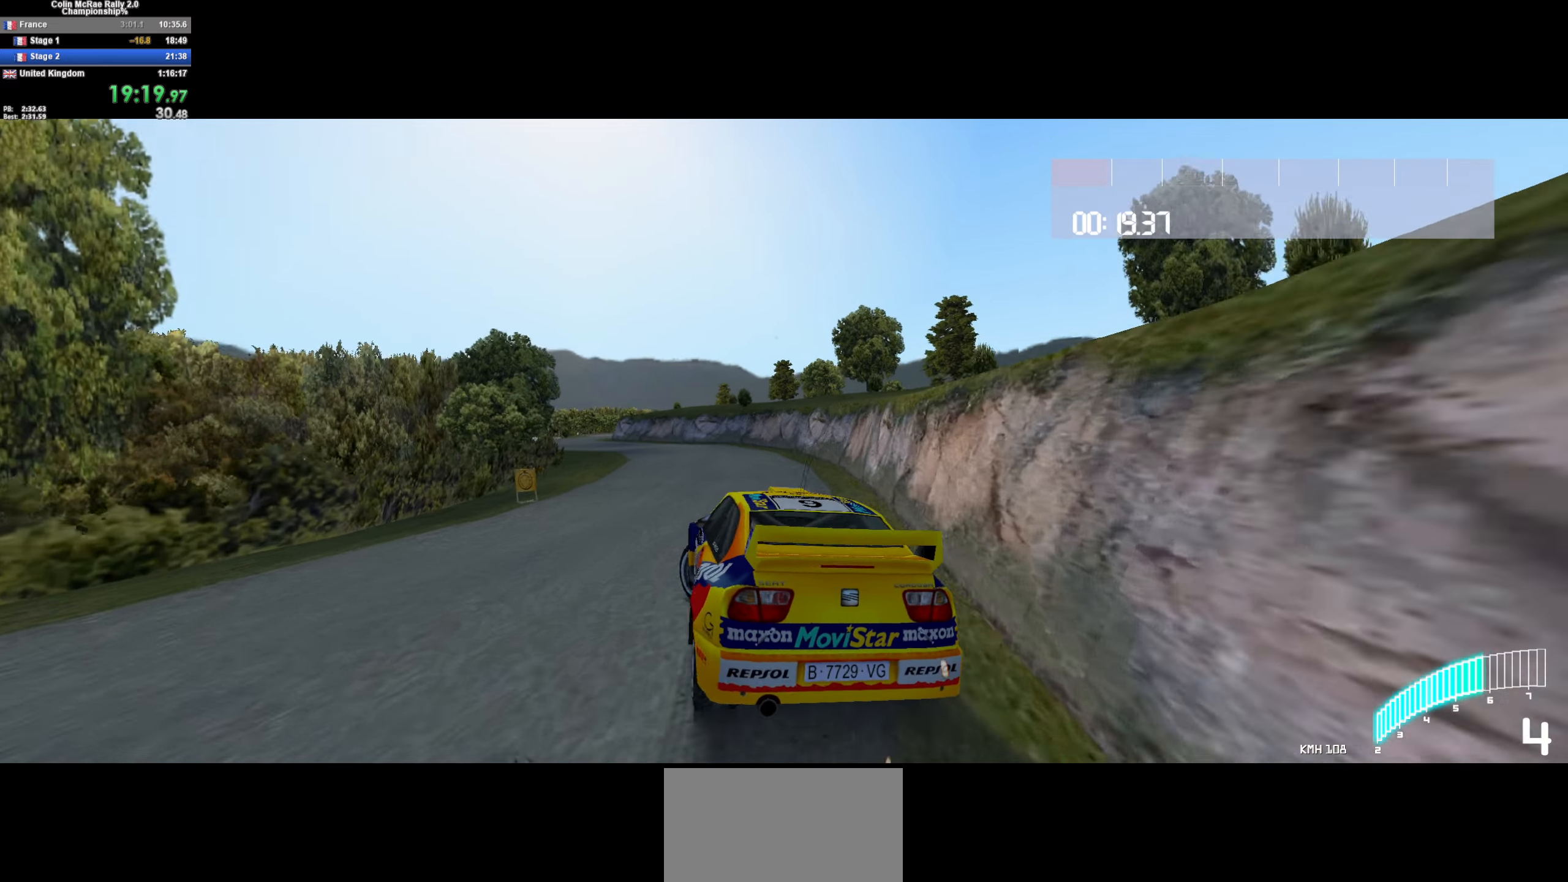
{"keys": ["a", "w"], "events": [[167, "a", "down"], [317, "a", "up"], [400, "a", "down"]]}
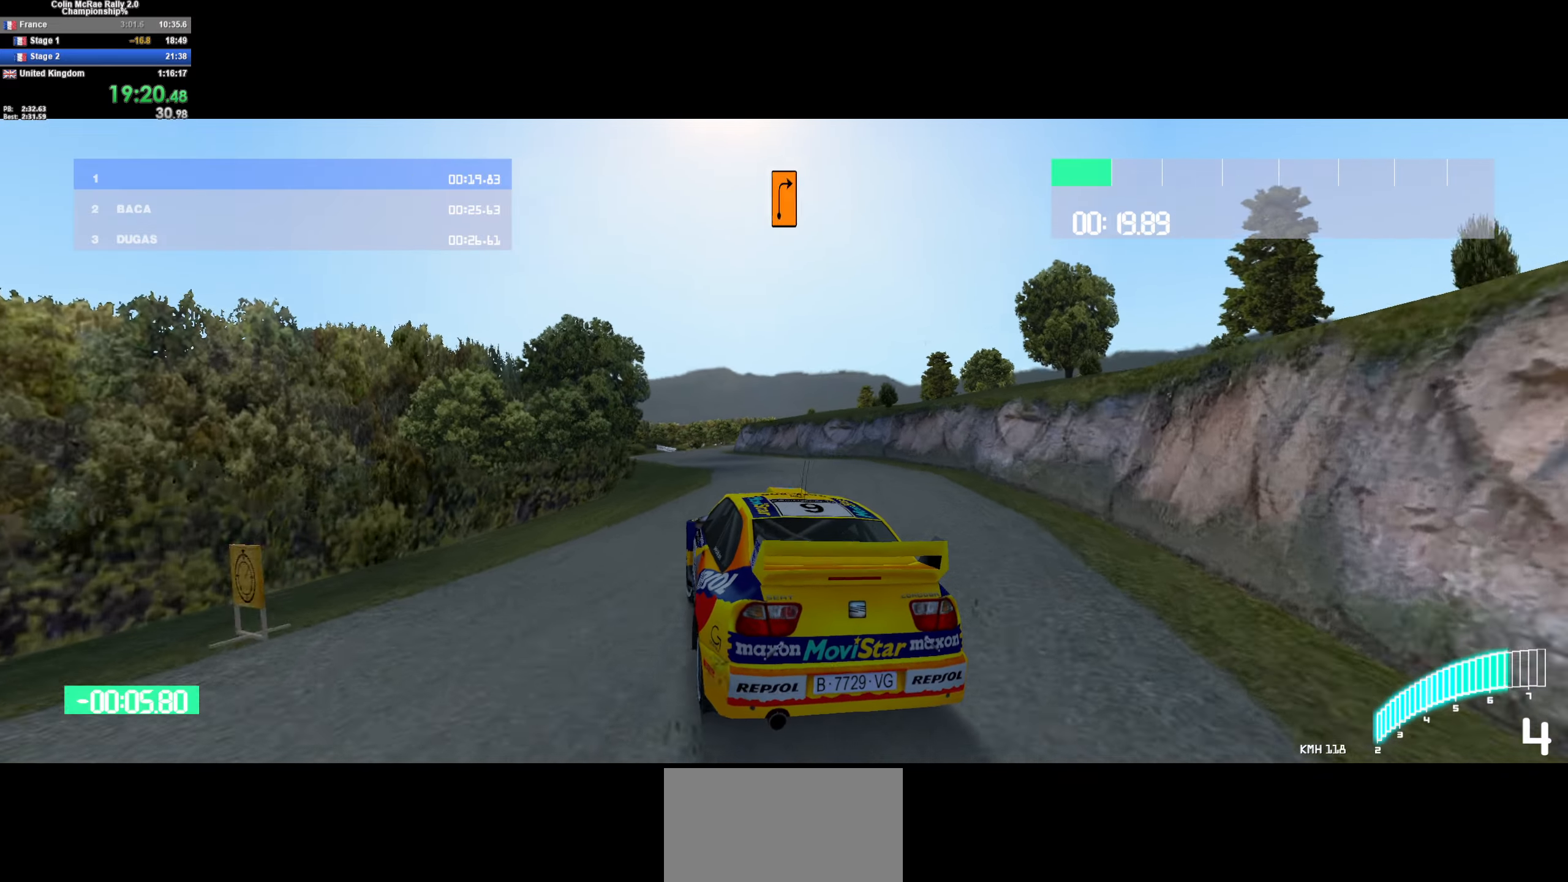
{"keys": ["w"], "events": [[84, "a", "up"], [384, "/", "down"], [467, "/", "up"]]}
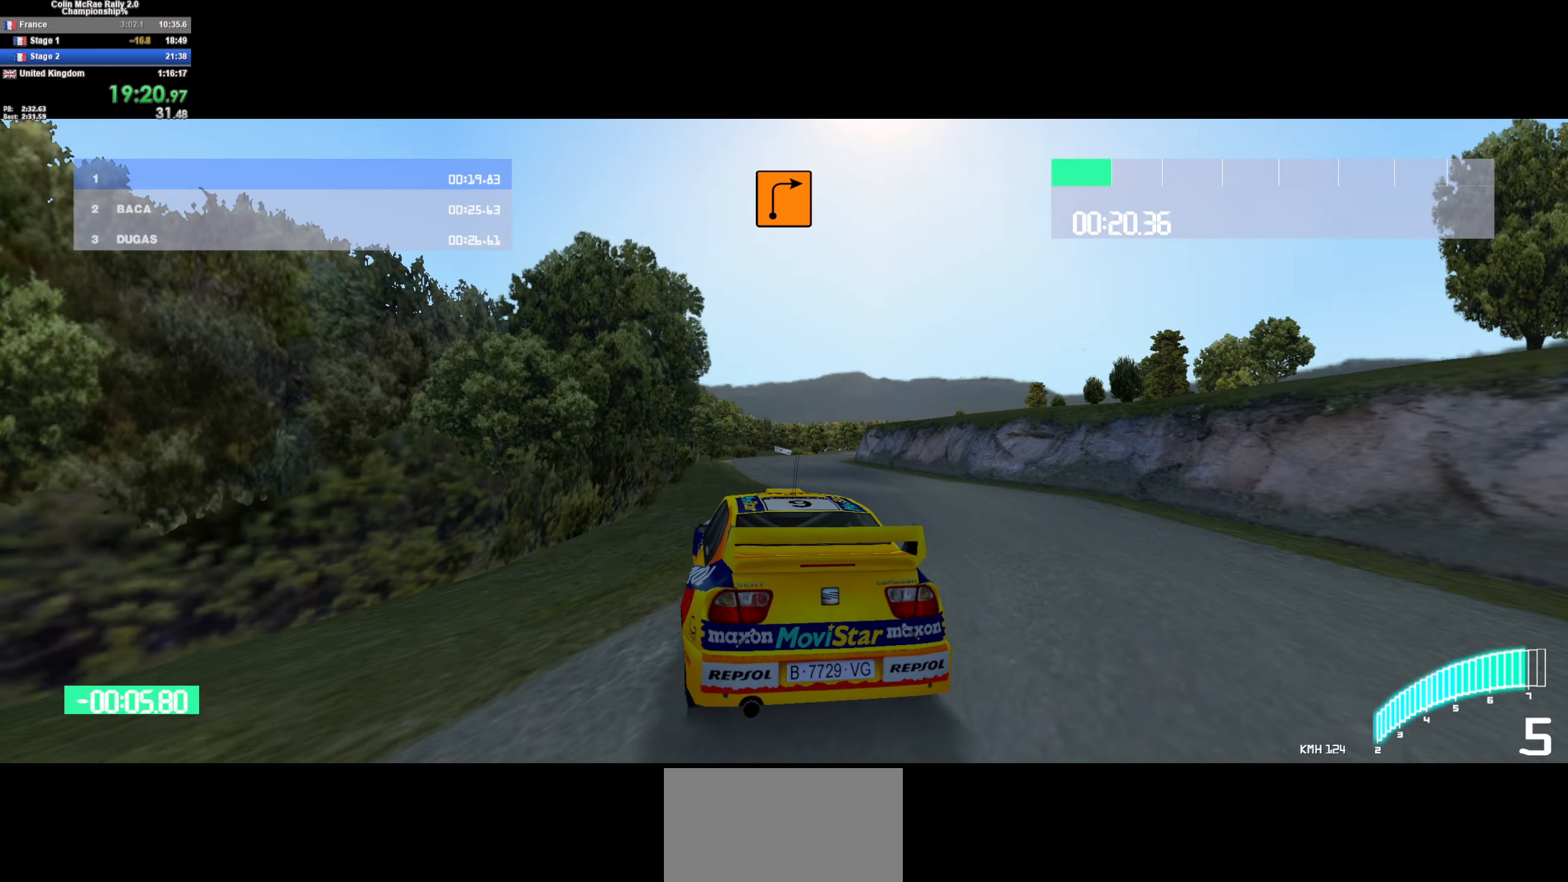
{"keys": ["d", "w"], "events": [[250, "d", "down"], [384, "d", "up"], [484, "d", "down"]]}
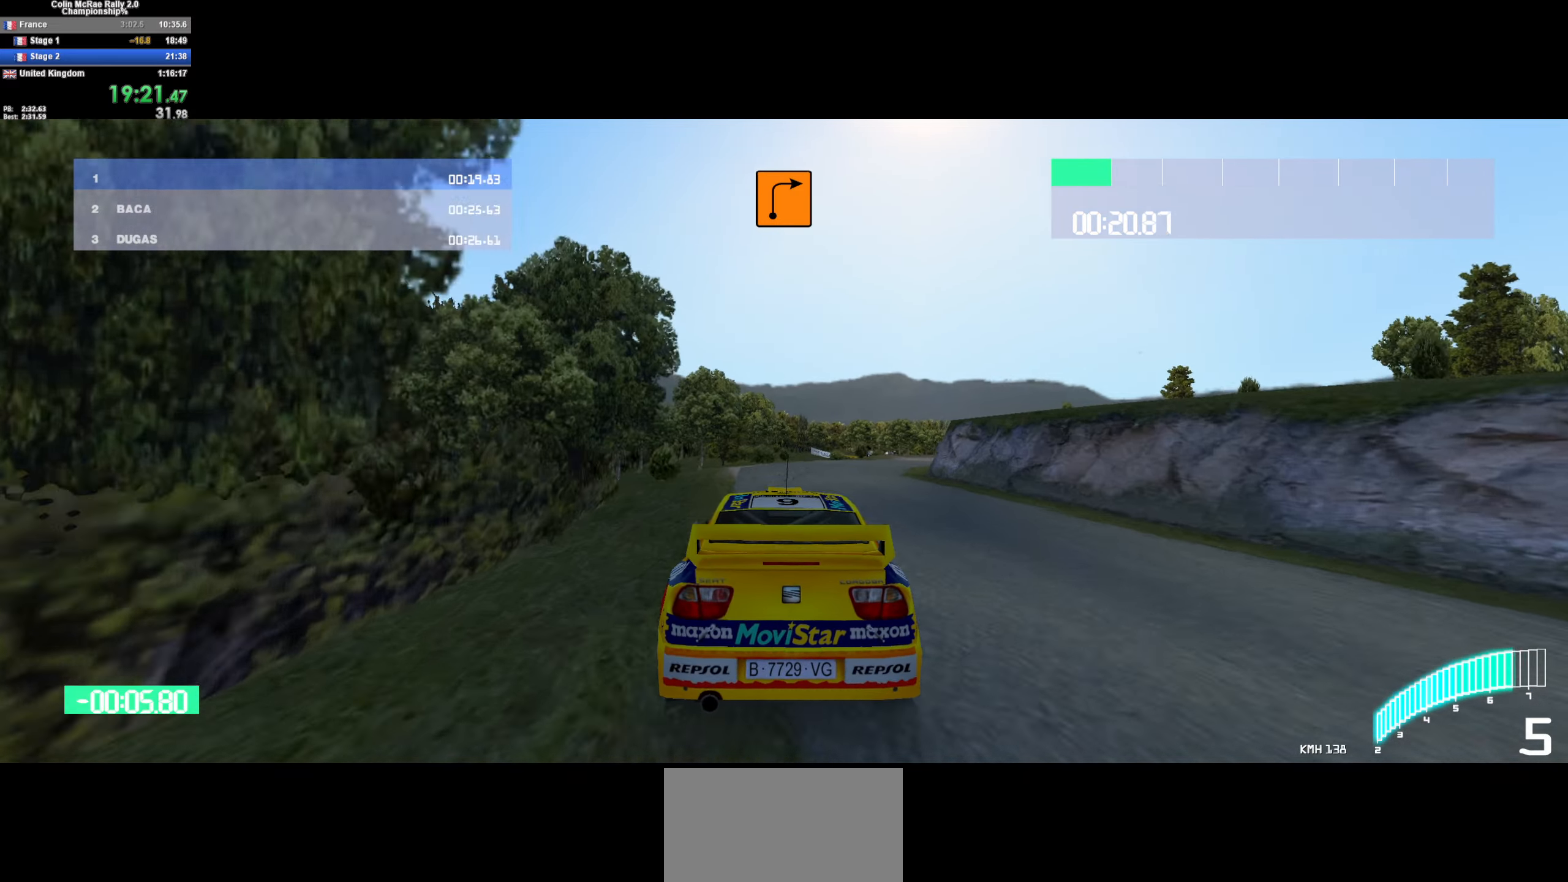
{"keys": ["d", "w"], "events": [[300, "d", "up"], [400, "d", "down"]]}
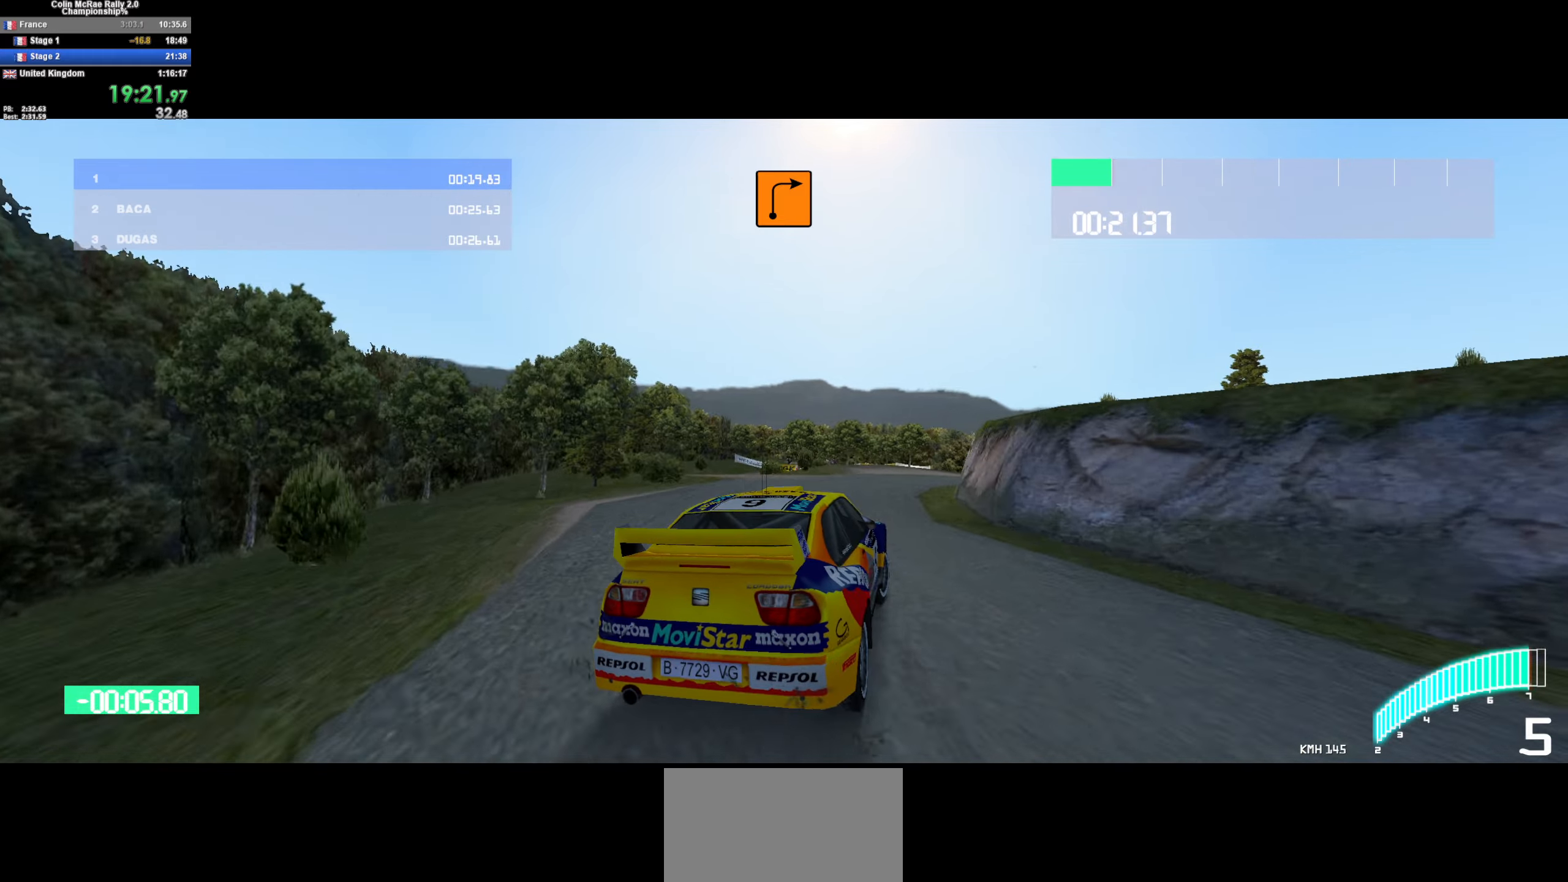
{"keys": ["d", "w"], "events": [[50, "d", "up"], [233, "d", "down"], [366, "d", "up"], [466, "d", "down"]]}
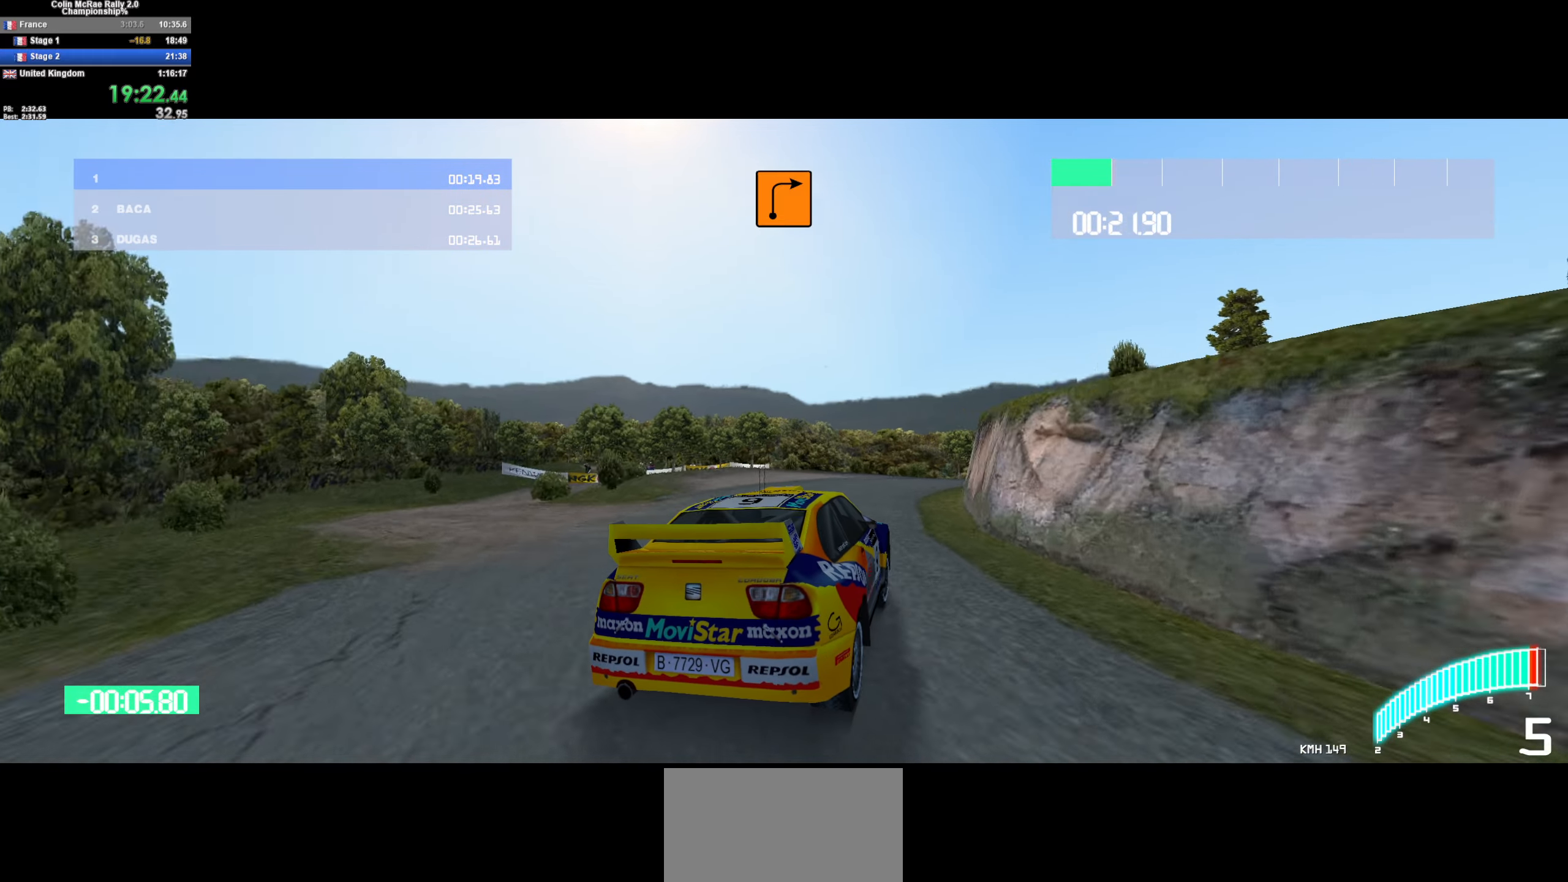
{"keys": ["d"], "events": [[100, "w", "up"], [283, "d", "up"], [283, "w", "down"], [383, "d", "down"], [383, "quote", "down"], [433, "w", "up"], [466, "quote", "up"]]}
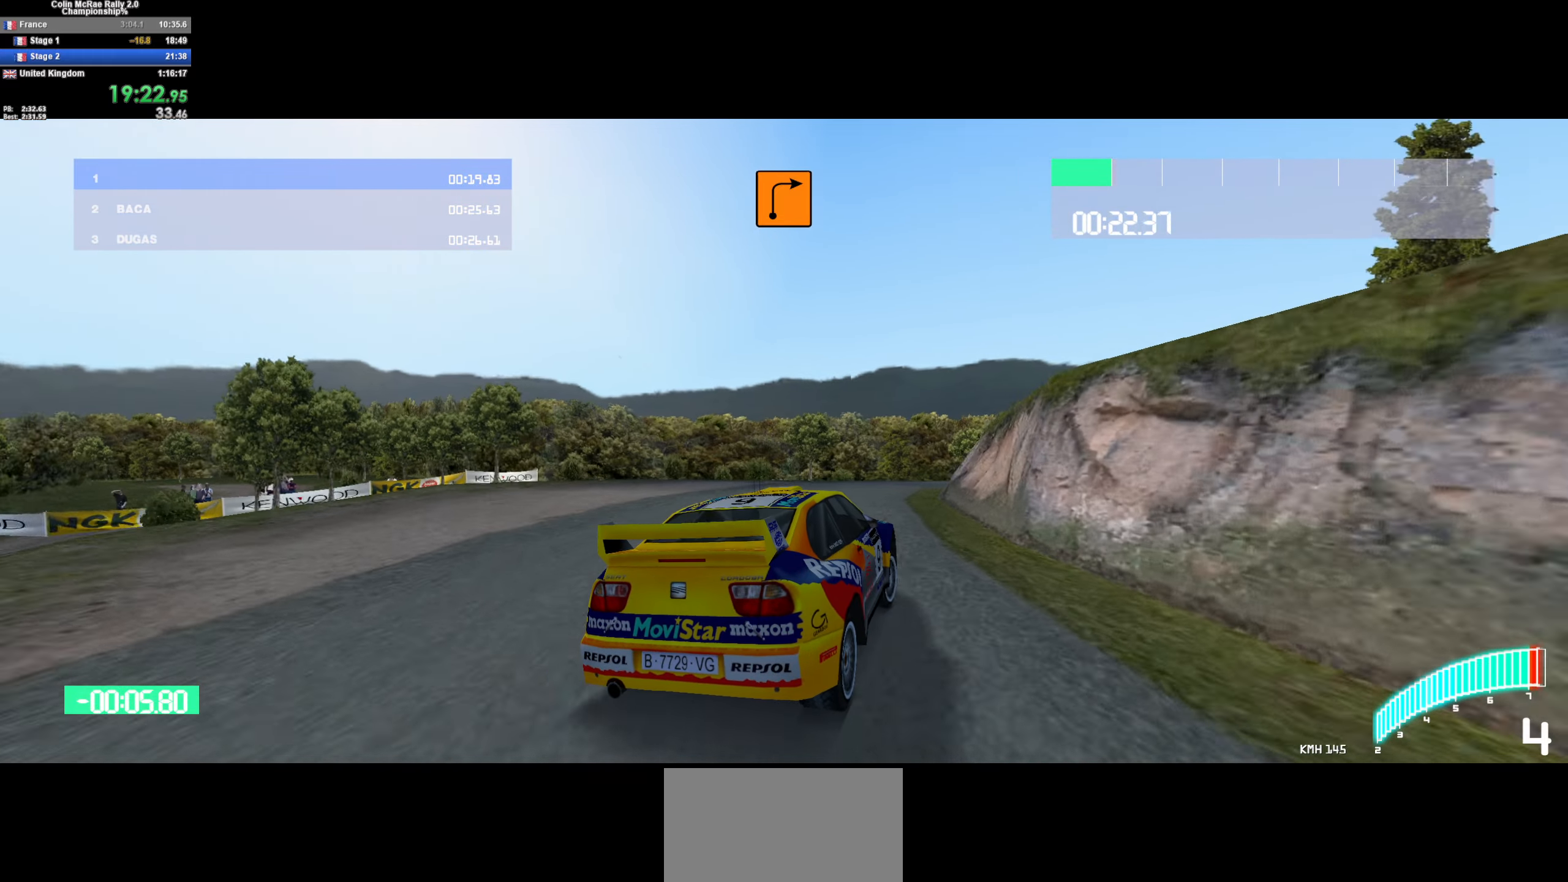
{"keys": ["d", "w"], "events": [[66, "d", "up"], [66, "quote", "down"], [116, "d", "down"], [166, "quote", "up"], [300, "w", "down"], [450, "d", "up"], [483, "d", "down"]]}
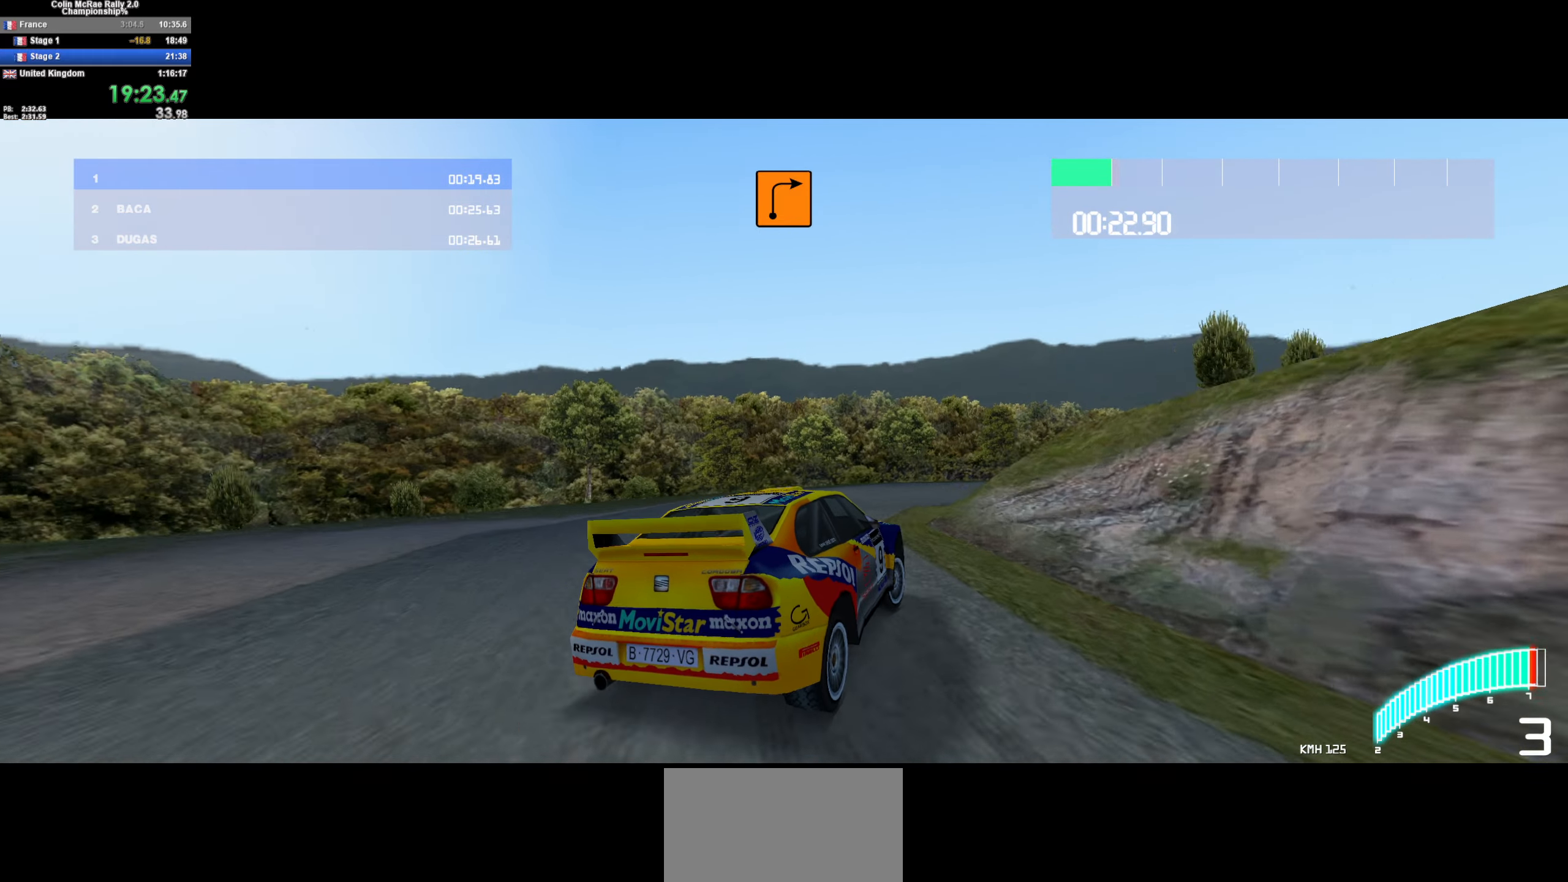
{"keys": ["d", "w"], "events": [[100, "w", "up"], [183, "w", "down"]]}
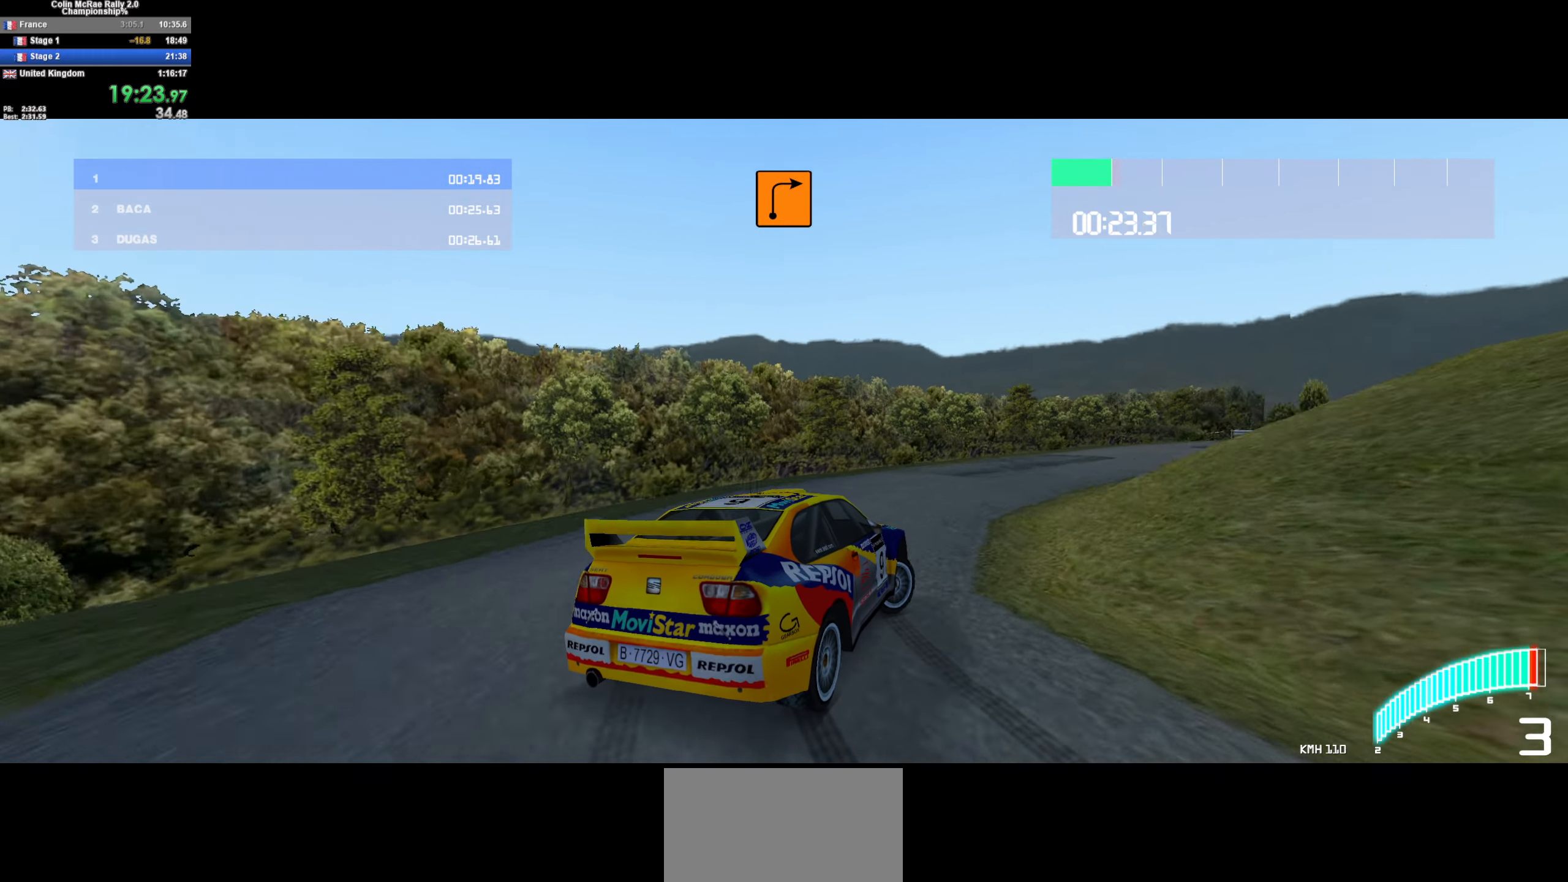
{"keys": ["w"], "events": [[16, "/", "down"], [100, "d", "up"], [150, "/", "up"], [383, "d", "down"], [466, "d", "up"]]}